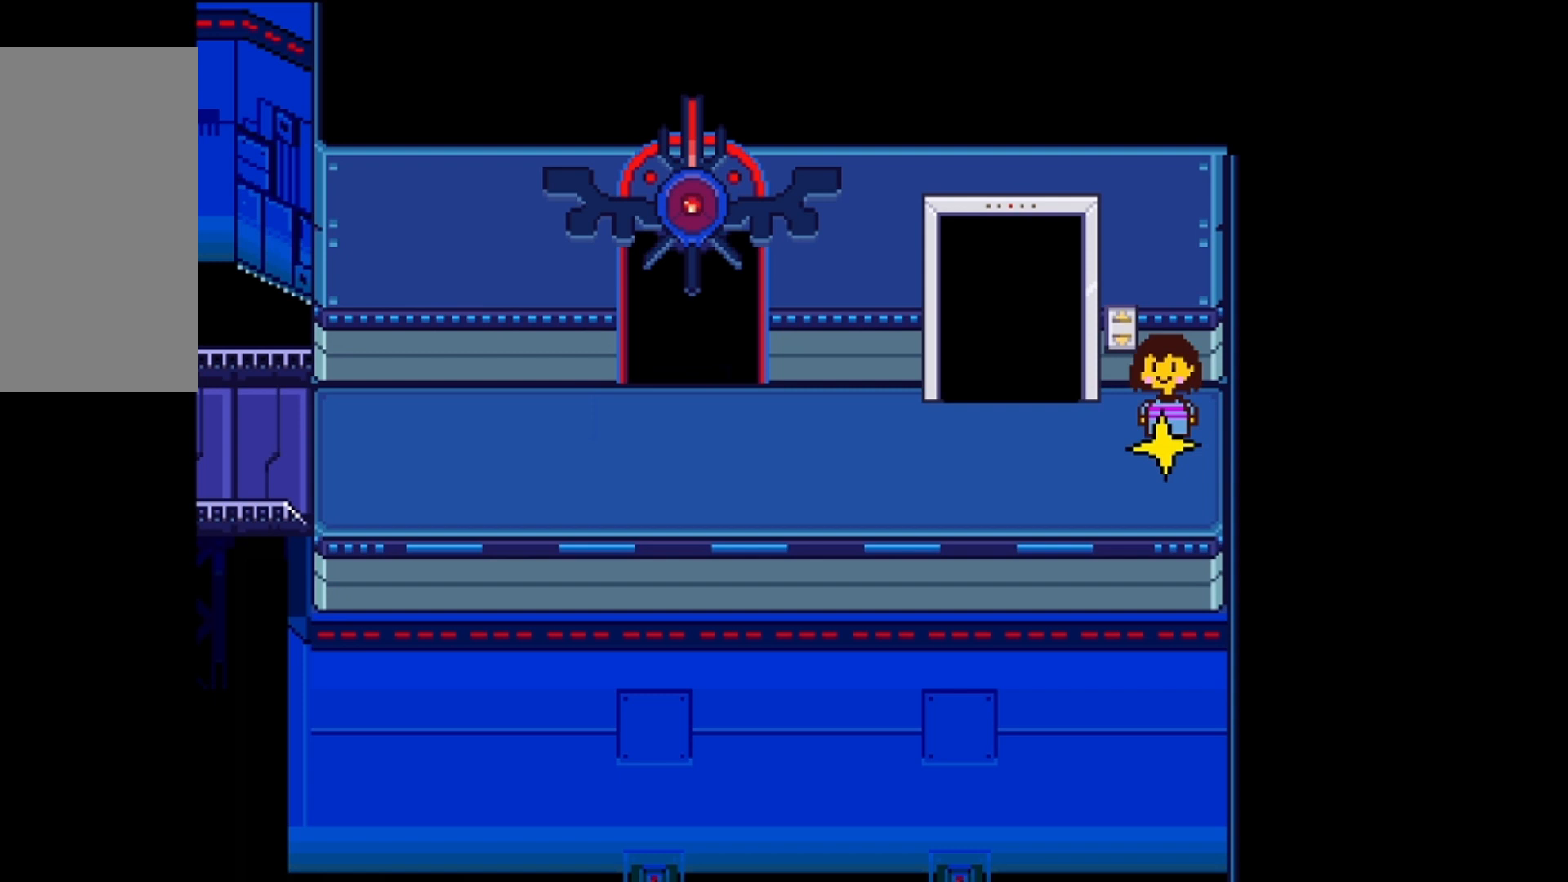
Gameplay with keyboard; each line is a JSON object with the keys held at the frame after it. "events" lists presses ("down") and releases ("up") of "a", "c", "d", "down", "left", "right", "s", "up", "w", "x" and "z" between this image and that frame as [ms after this image, input, new state], when the widget could be followed in between. No other keys are recorded. Mouse input is not recorded.
{"keys": [], "events": []}
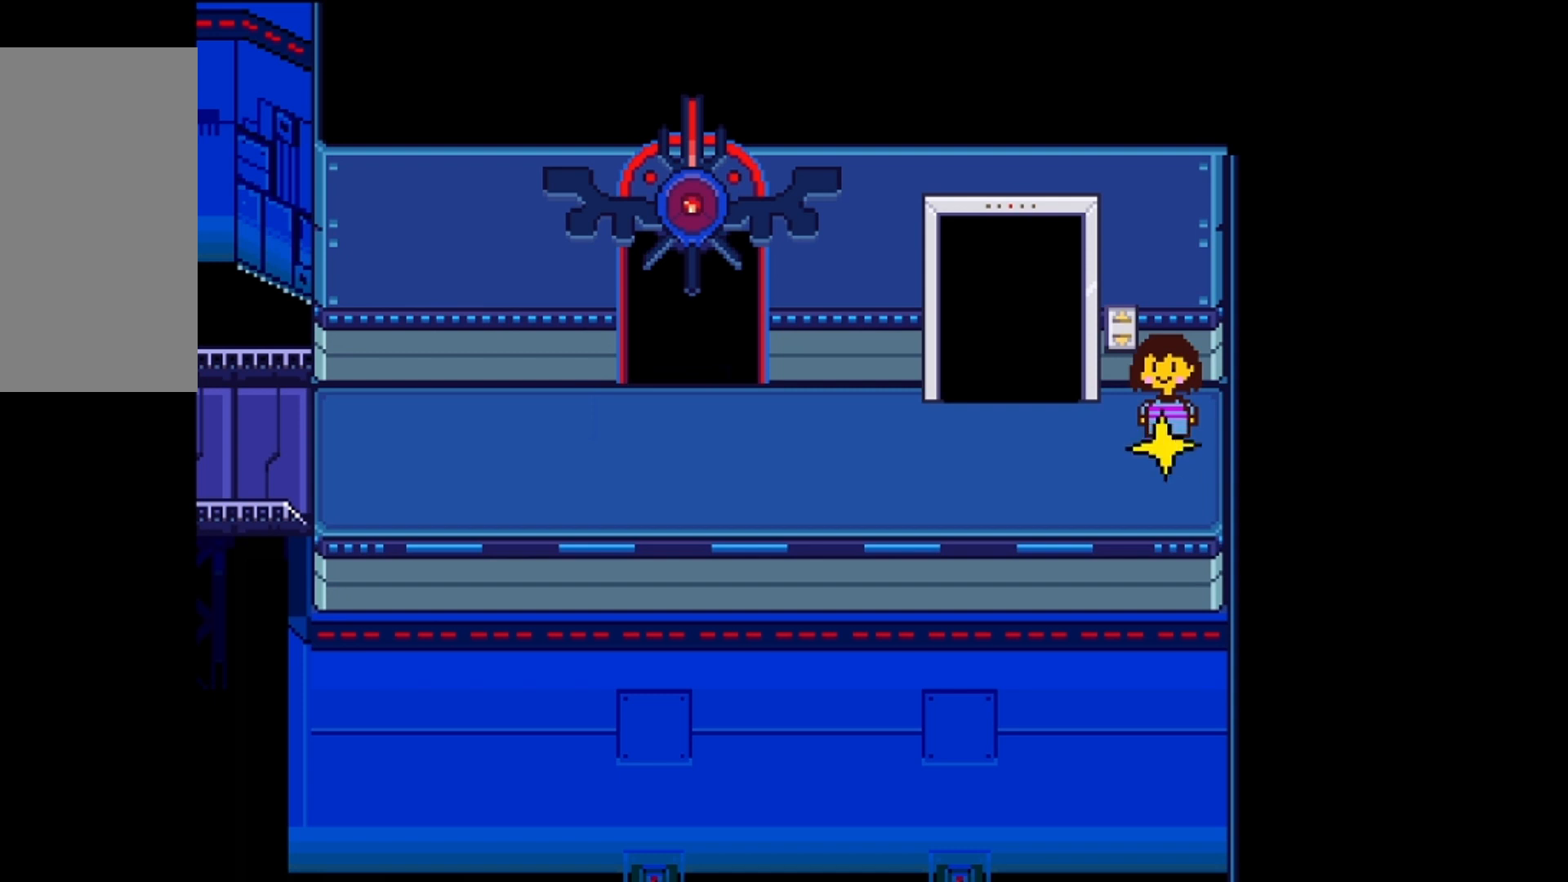
{"keys": [], "events": []}
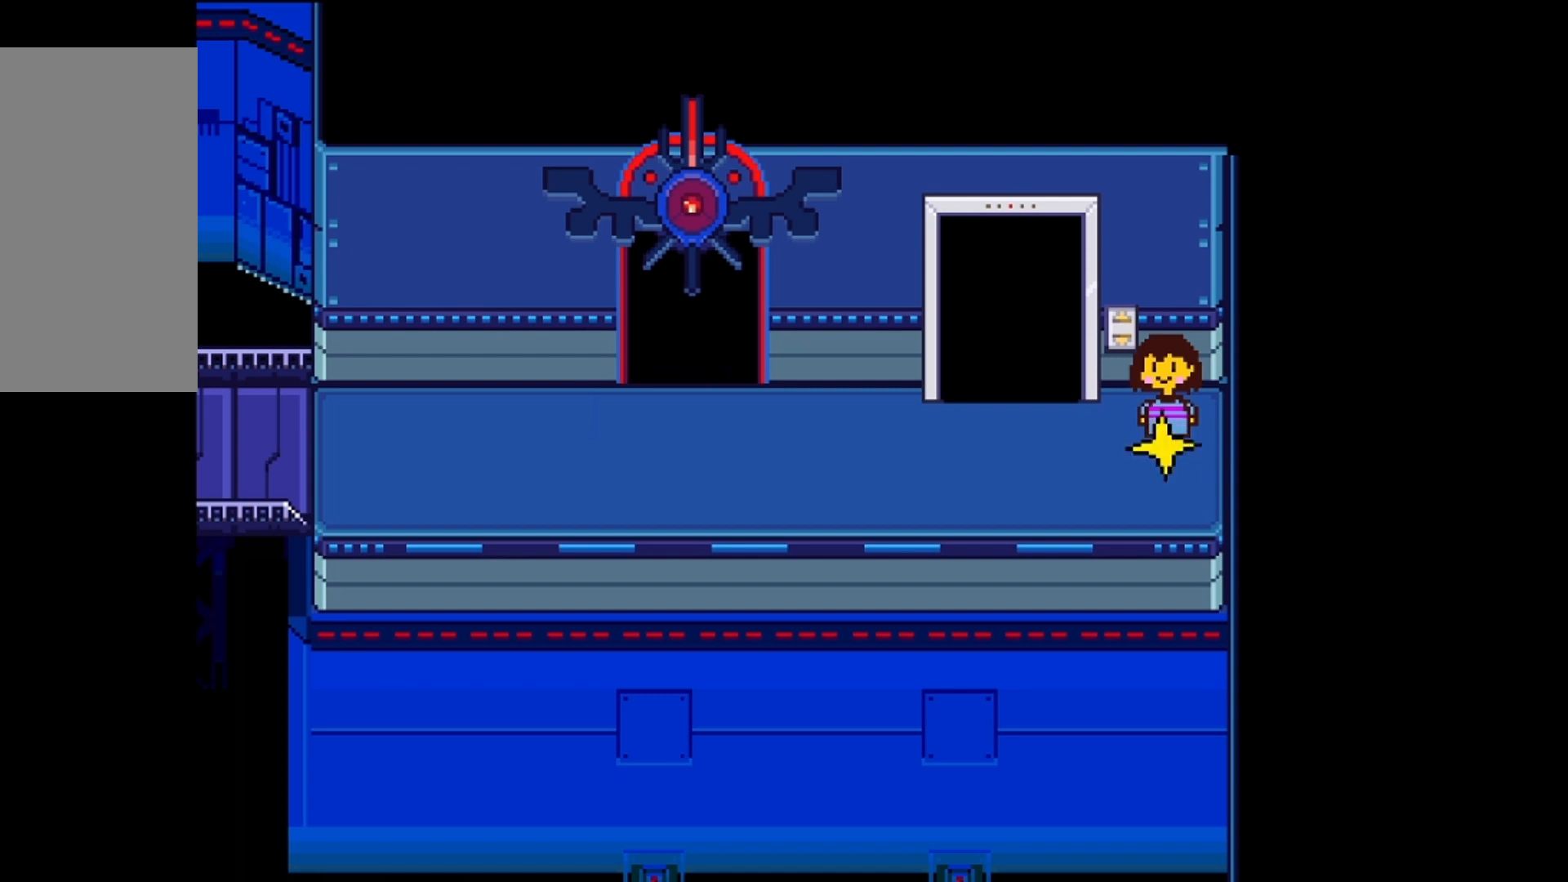
{"keys": ["left"], "events": [[33, "left", "down"]]}
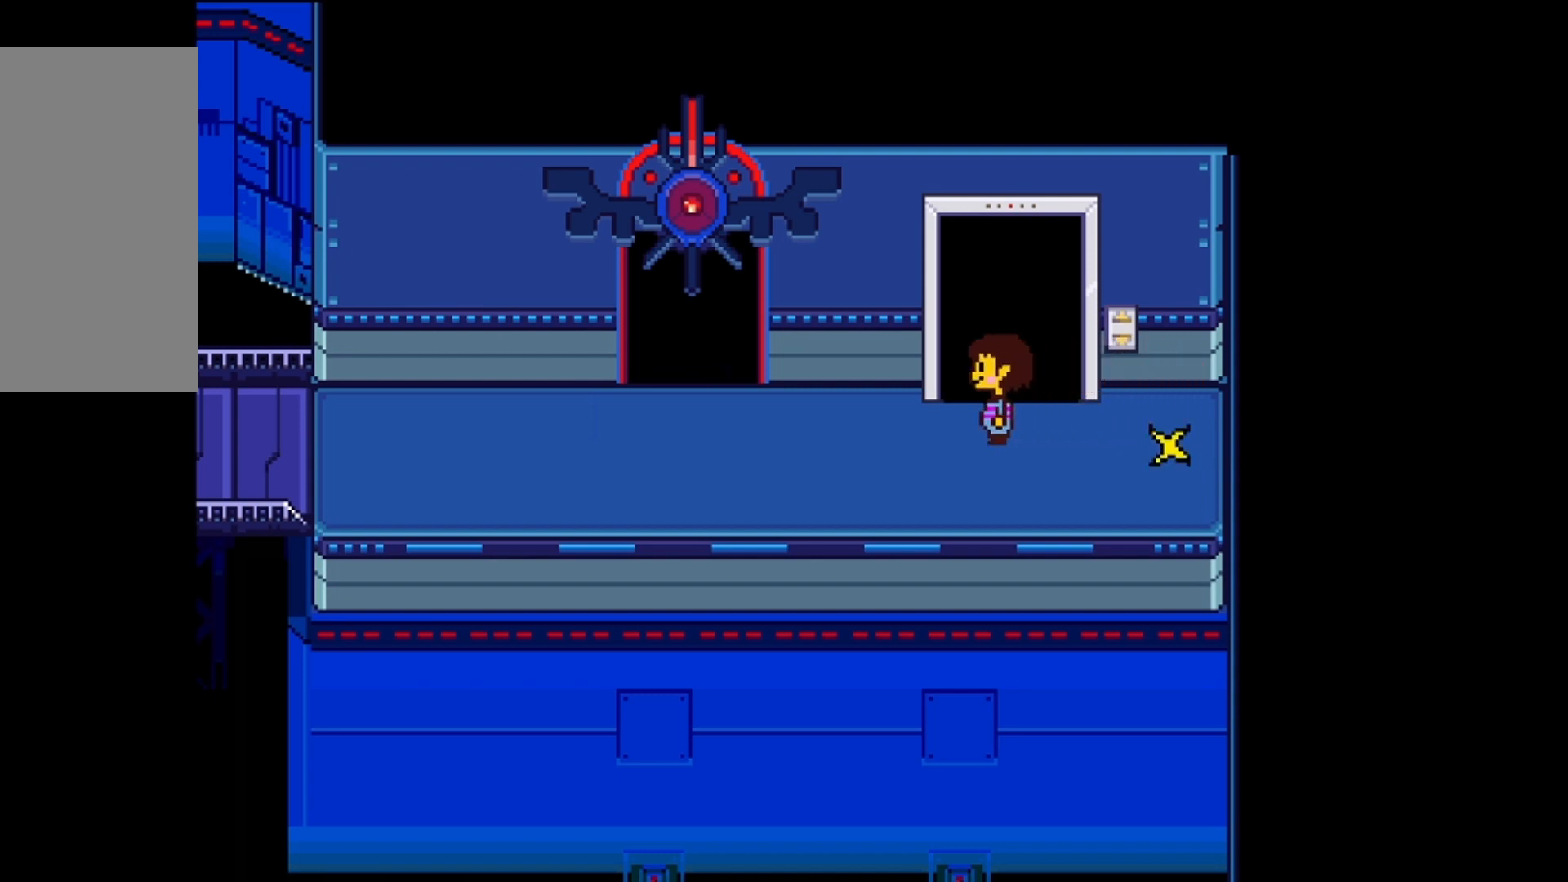
{"keys": ["left", "up"], "events": [[400, "up", "down"]]}
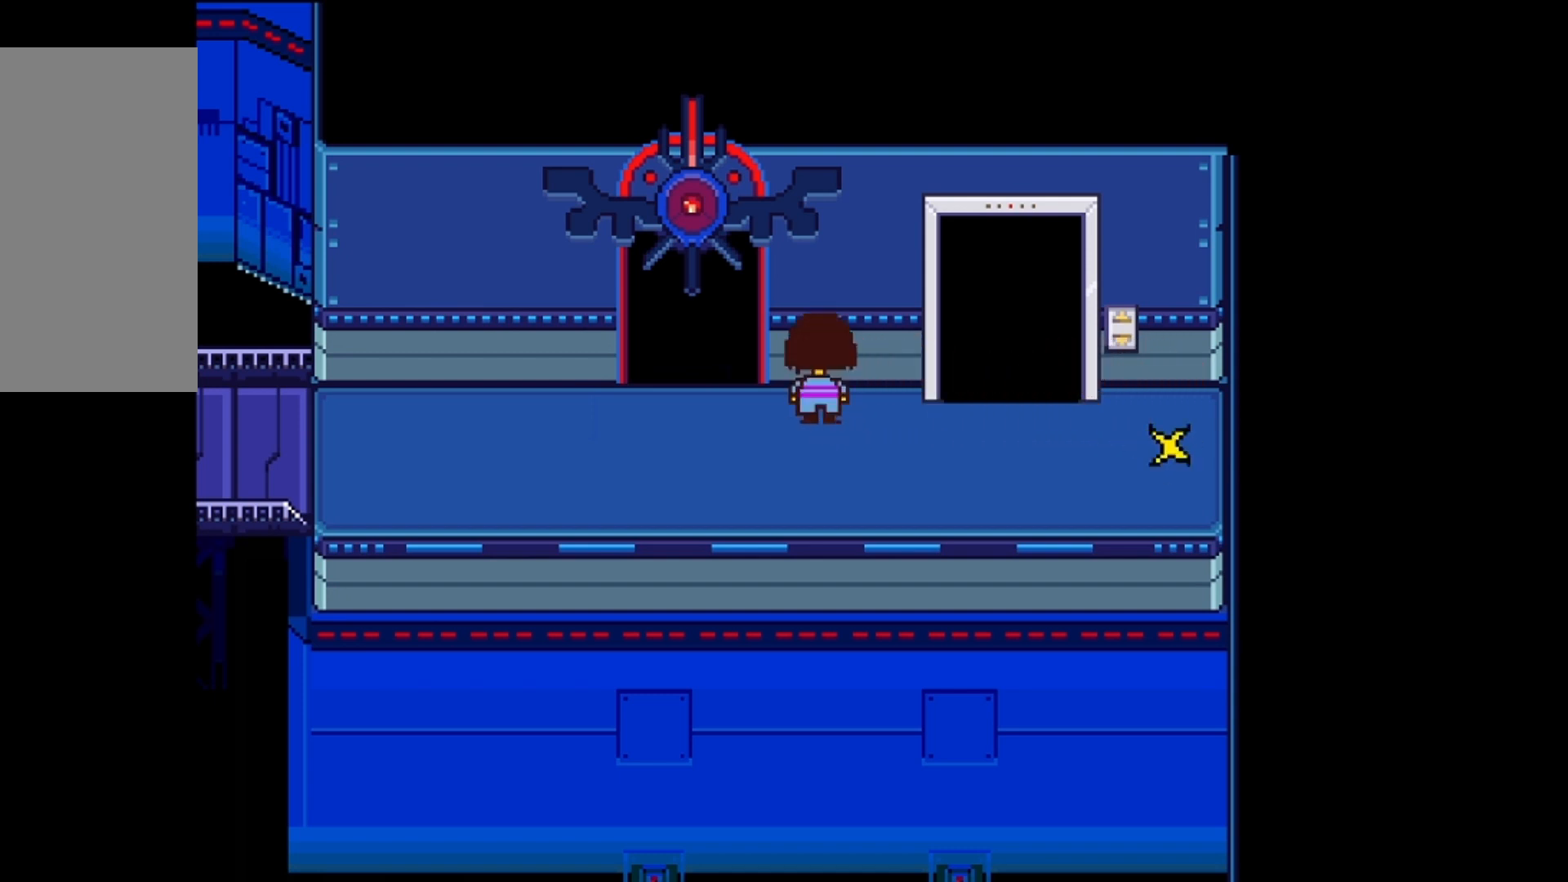
{"keys": ["left", "up"], "events": []}
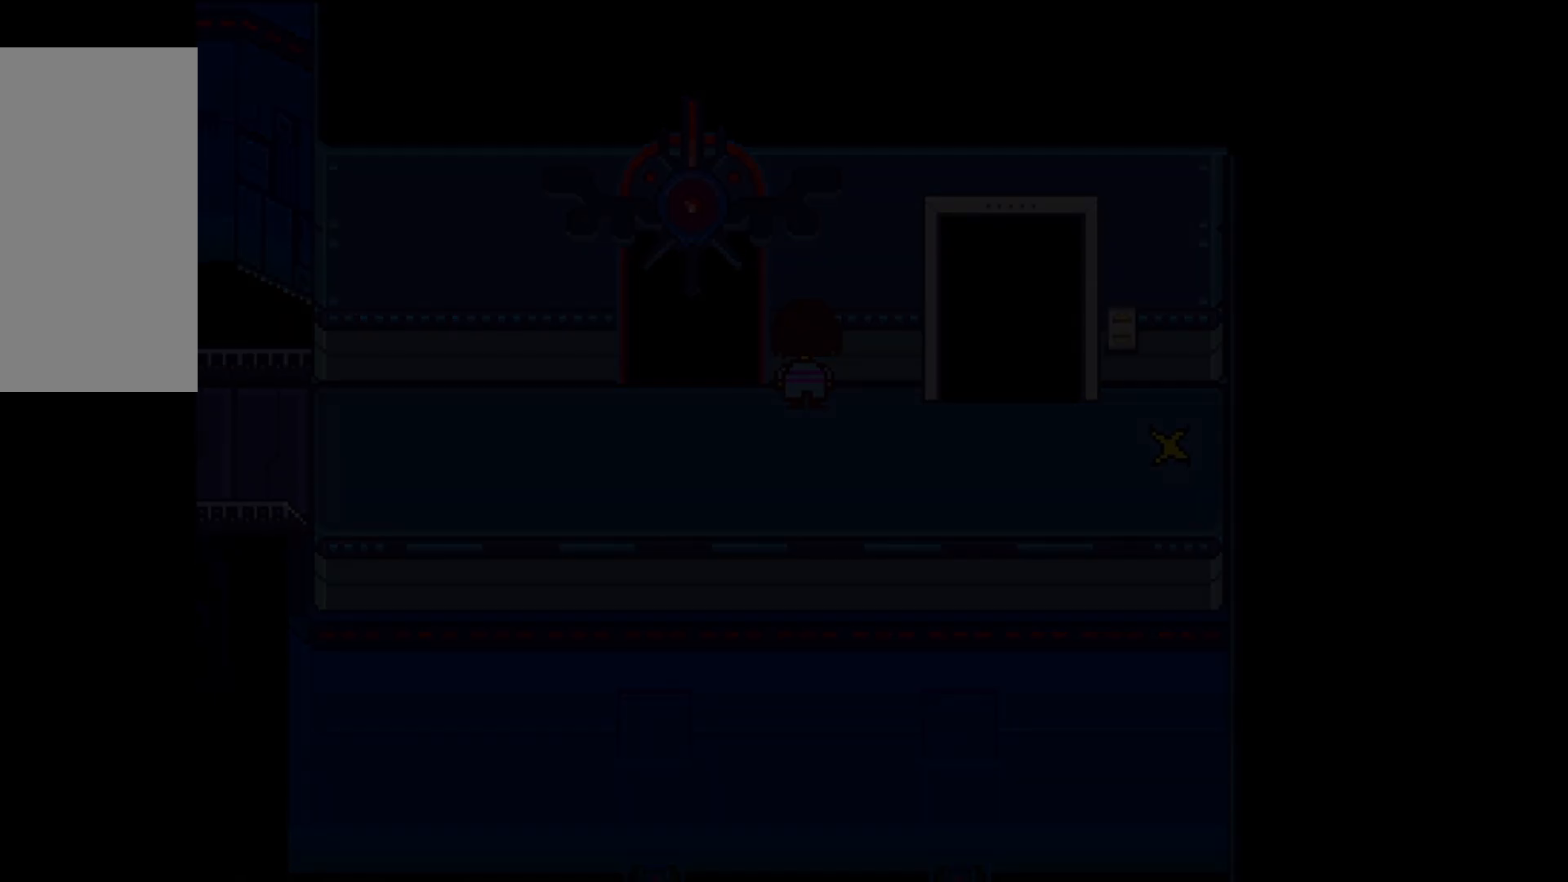
{"keys": ["up"], "events": [[433, "left", "up"]]}
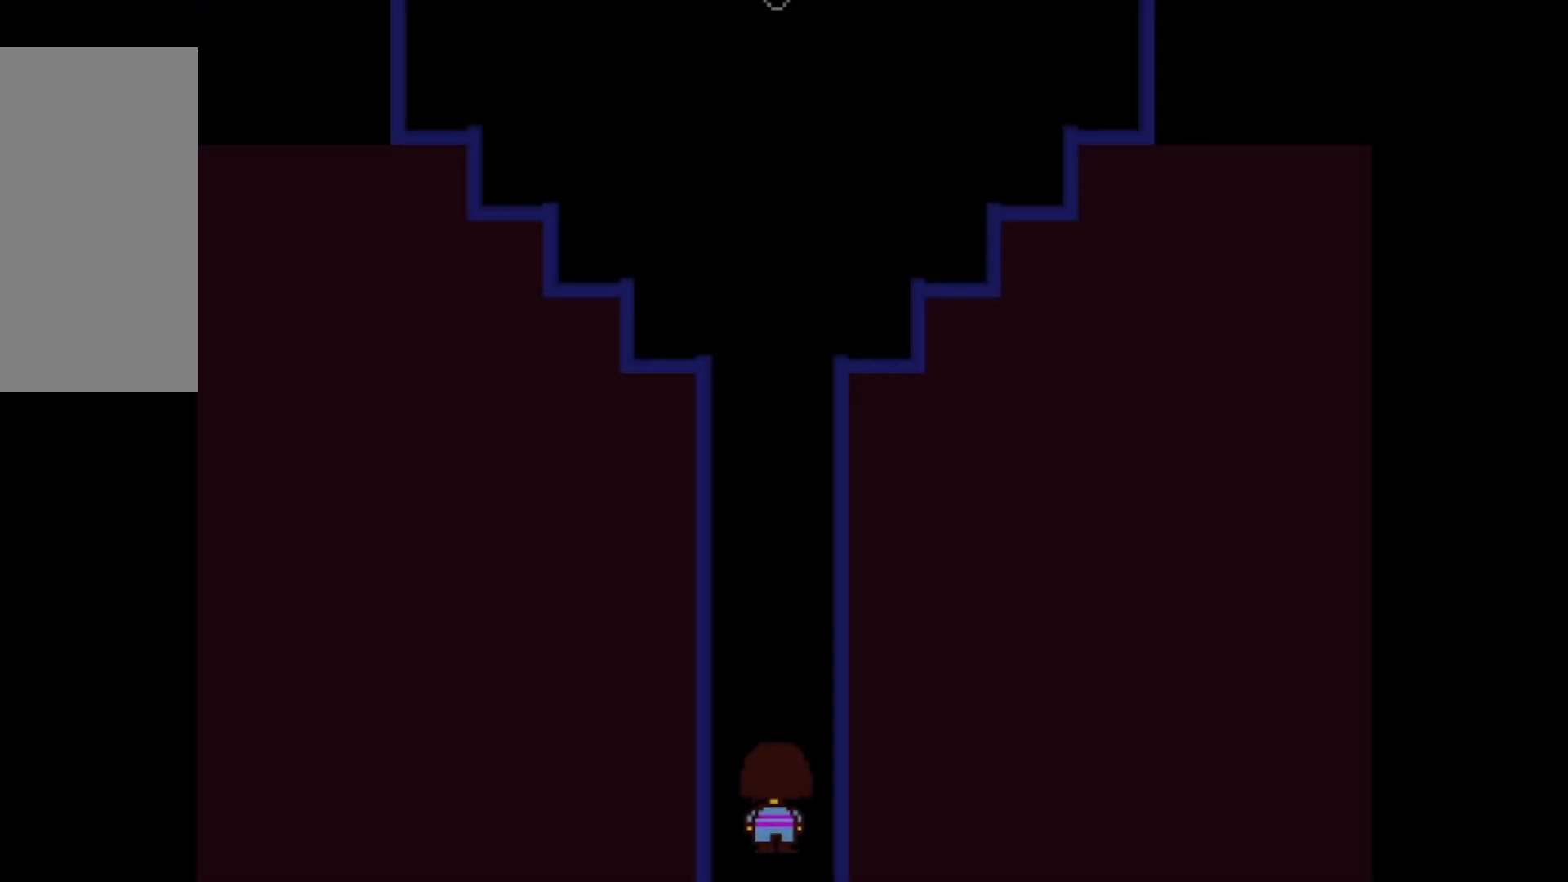
{"keys": ["up"], "events": []}
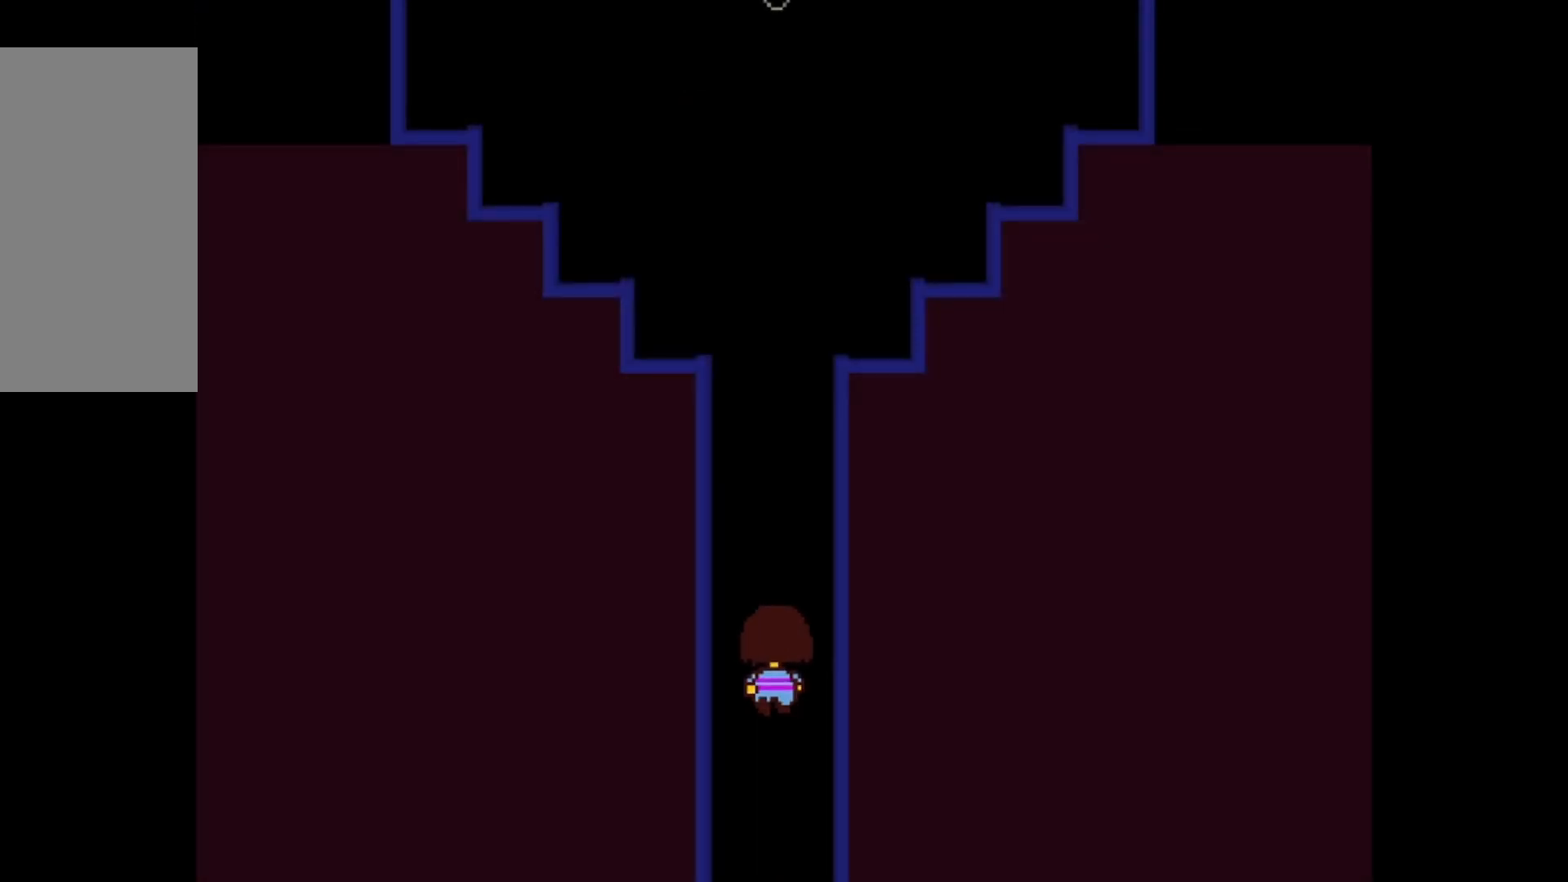
{"keys": ["left", "up"], "events": [[100, "right", "down"], [300, "right", "up"], [467, "left", "down"]]}
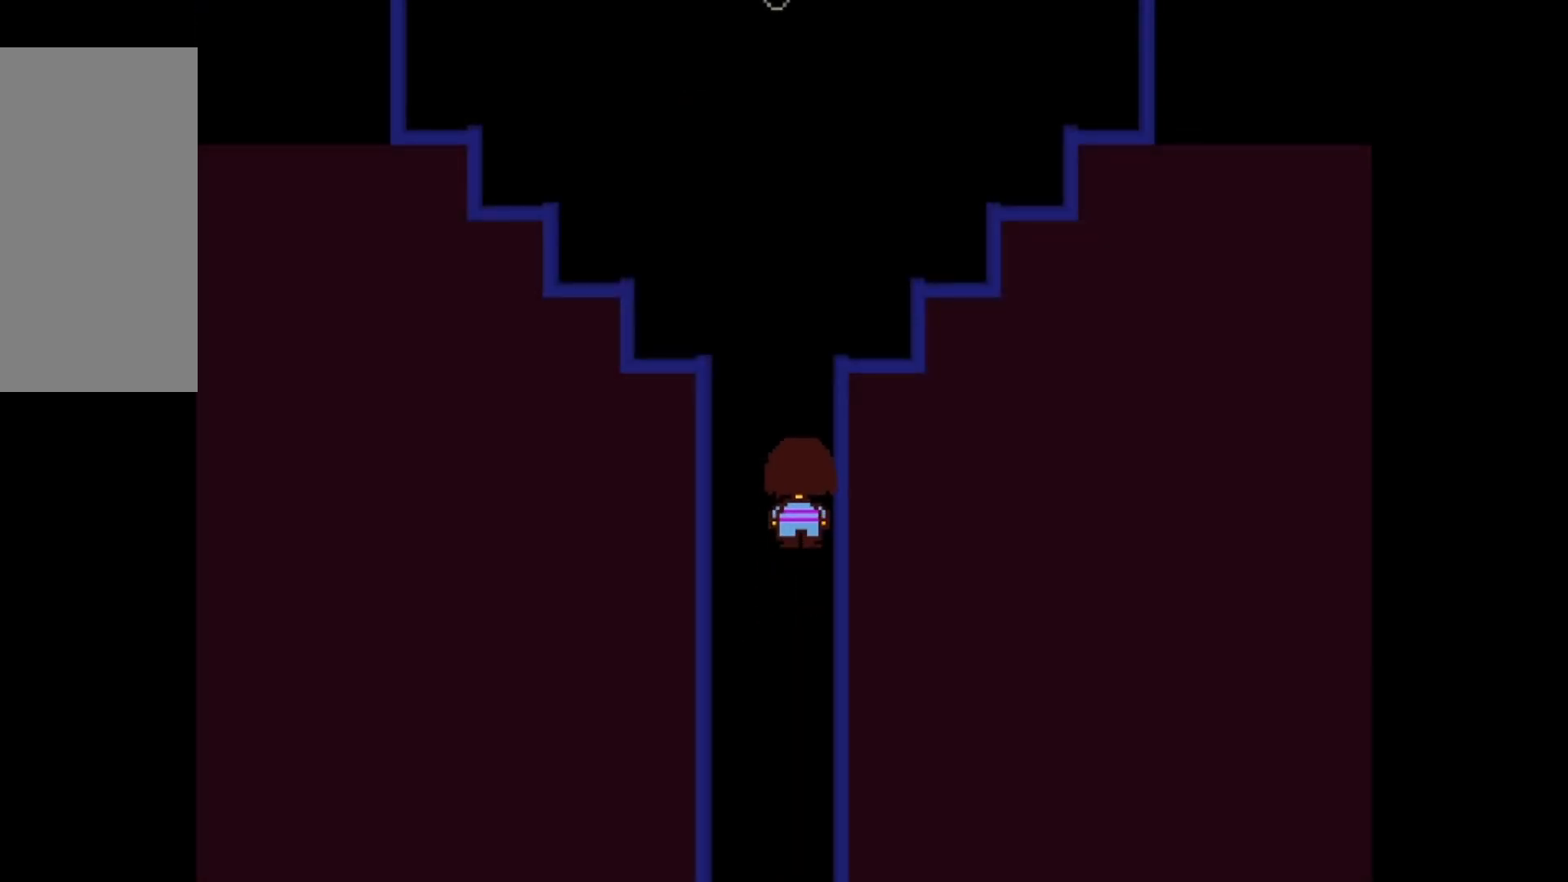
{"keys": ["up"], "events": [[67, "left", "up"]]}
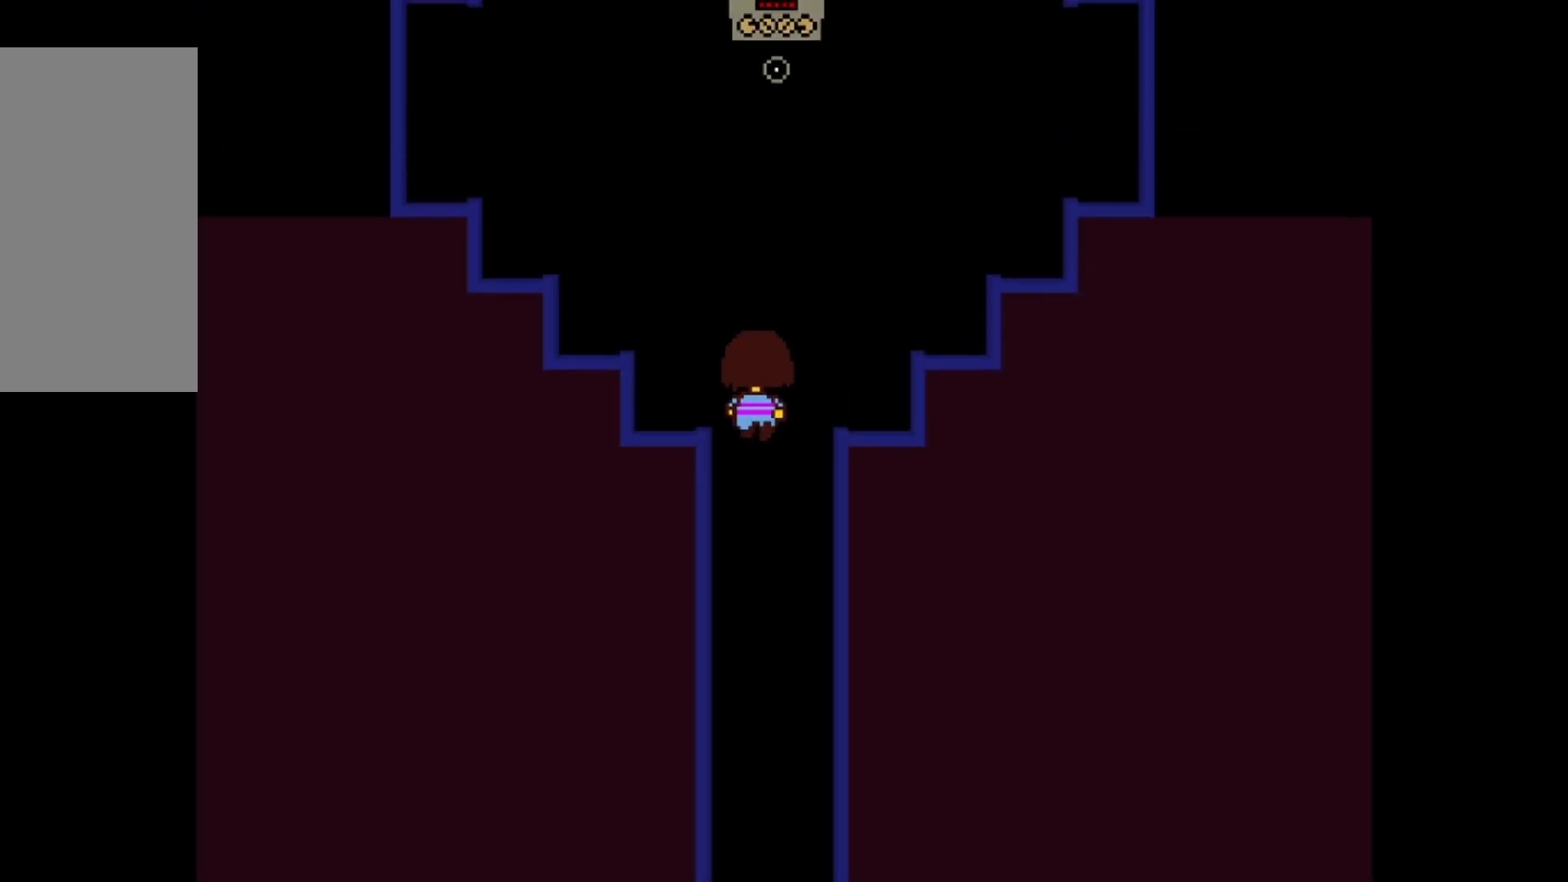
{"keys": ["up"], "events": []}
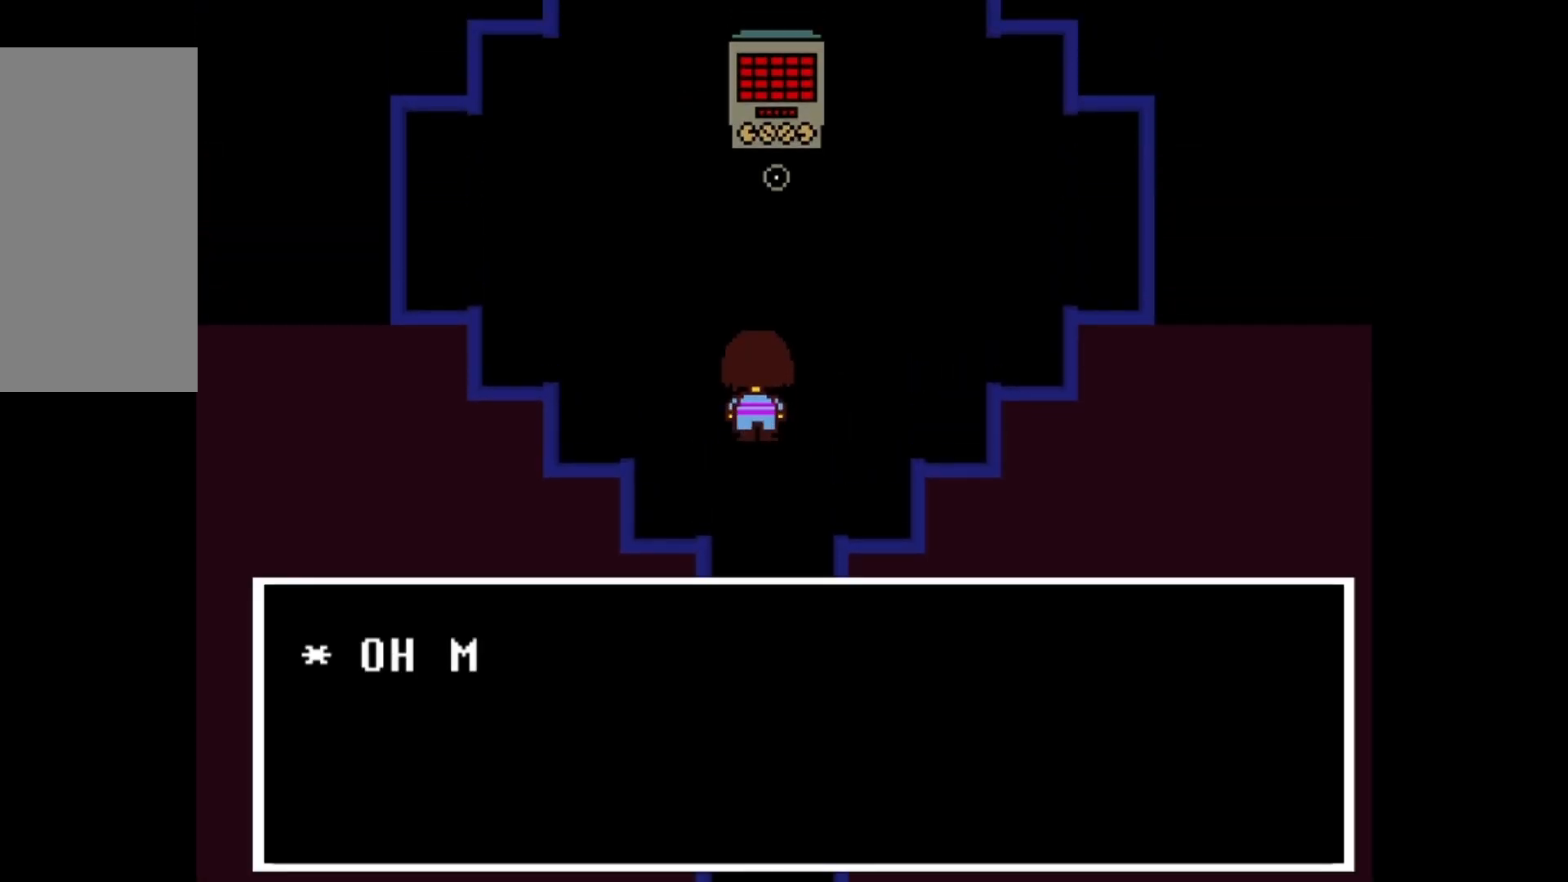
{"keys": [], "events": [[67, "up", "up"]]}
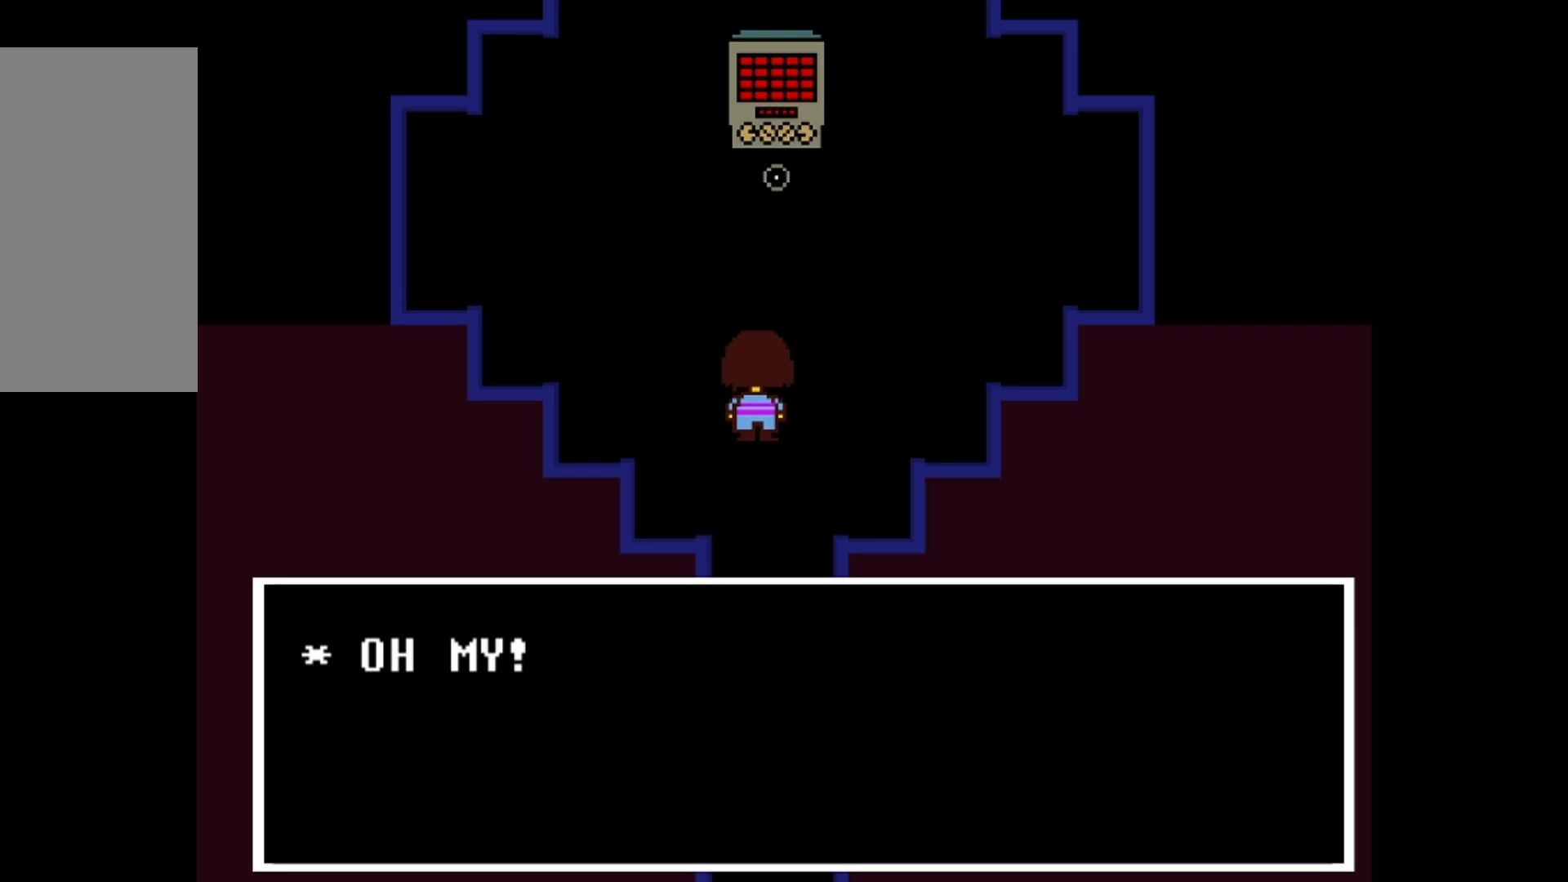
{"keys": ["x"], "events": [[267, "z", "down"], [433, "x", "down"], [433, "z", "up"]]}
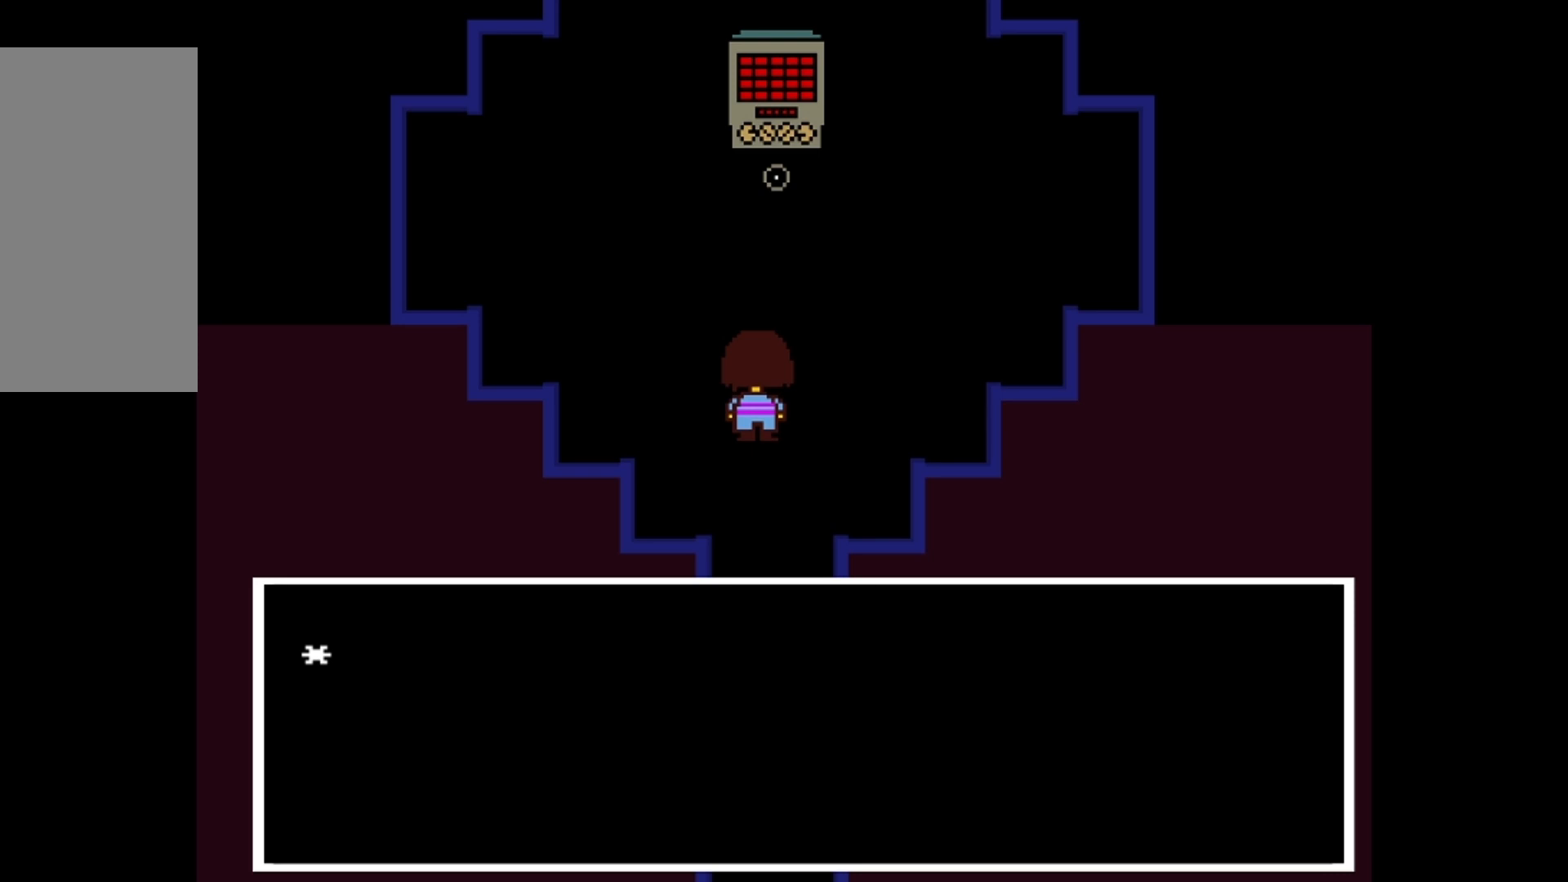
{"keys": ["z"], "events": [[33, "z", "down"], [100, "x", "up"], [200, "x", "down"], [200, "z", "up"], [267, "x", "up"], [267, "z", "down"], [367, "x", "down"], [367, "z", "up"], [467, "x", "up"], [467, "z", "down"]]}
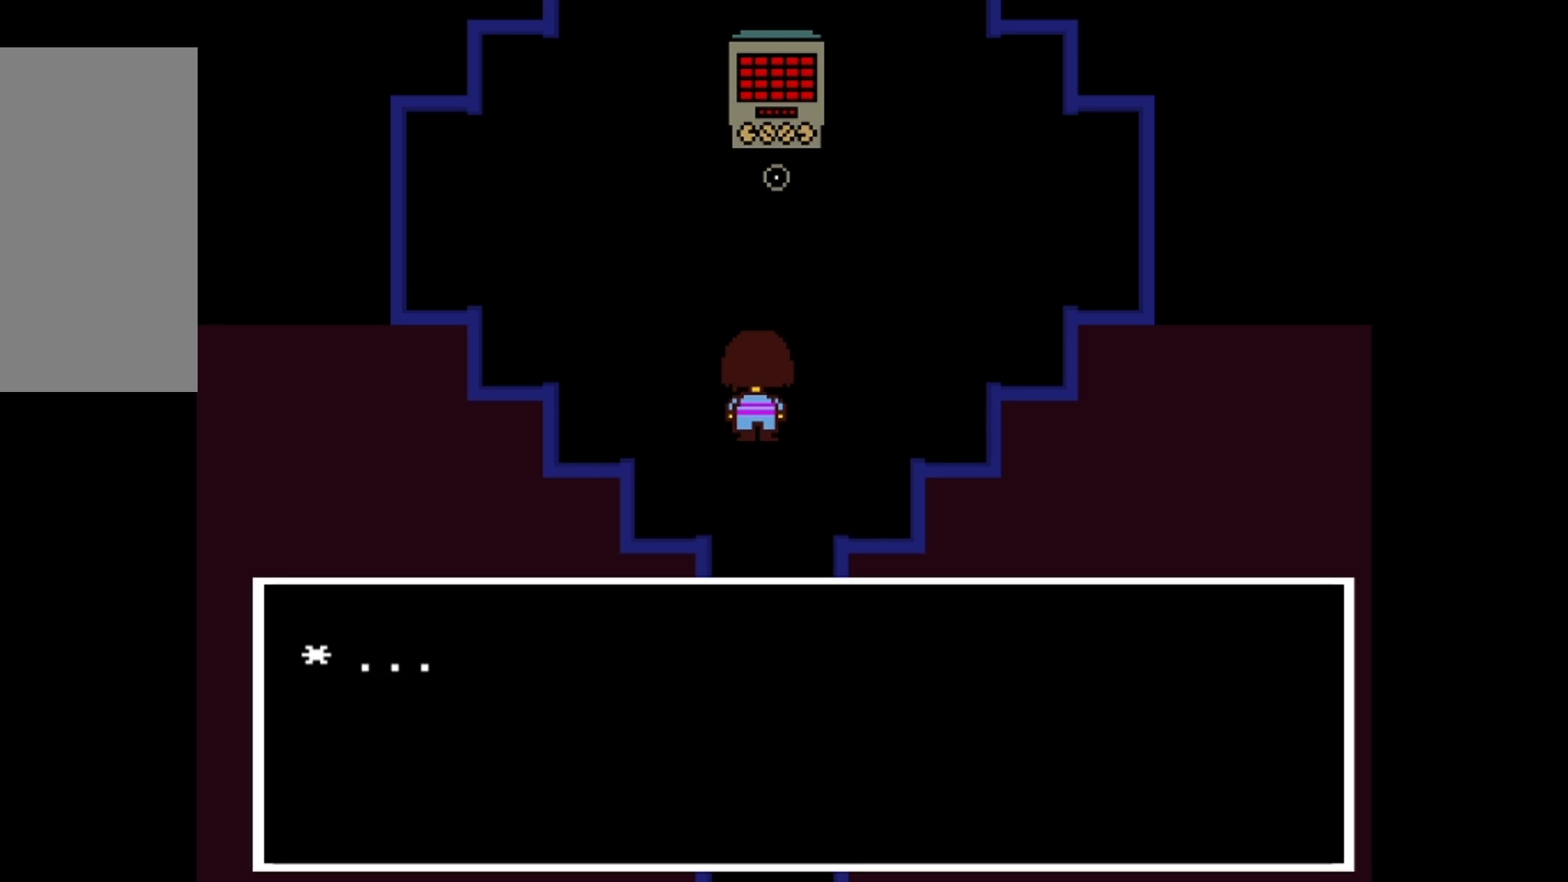
{"keys": ["z"], "events": [[100, "x", "down"], [100, "z", "up"], [200, "x", "up"], [200, "z", "down"], [300, "x", "down"], [333, "z", "up"], [433, "z", "down"], [467, "x", "up"]]}
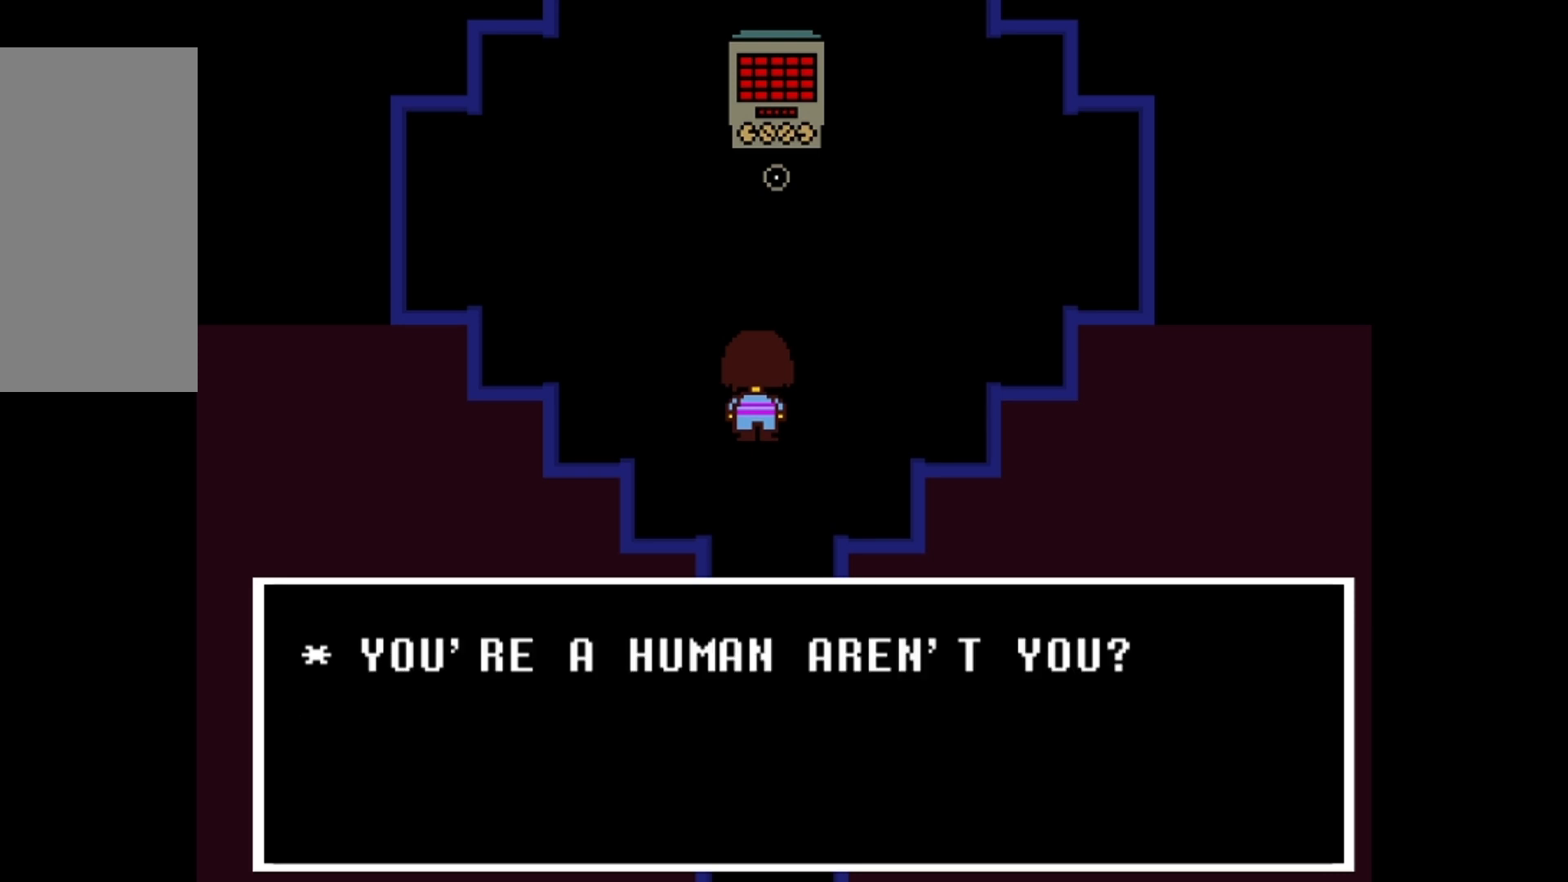
{"keys": ["x"], "events": [[67, "x", "down"], [67, "z", "up"], [167, "x", "up"], [167, "z", "down"], [267, "x", "down"], [267, "z", "up"], [367, "z", "down"], [400, "x", "up"], [433, "z", "up"], [500, "x", "down"]]}
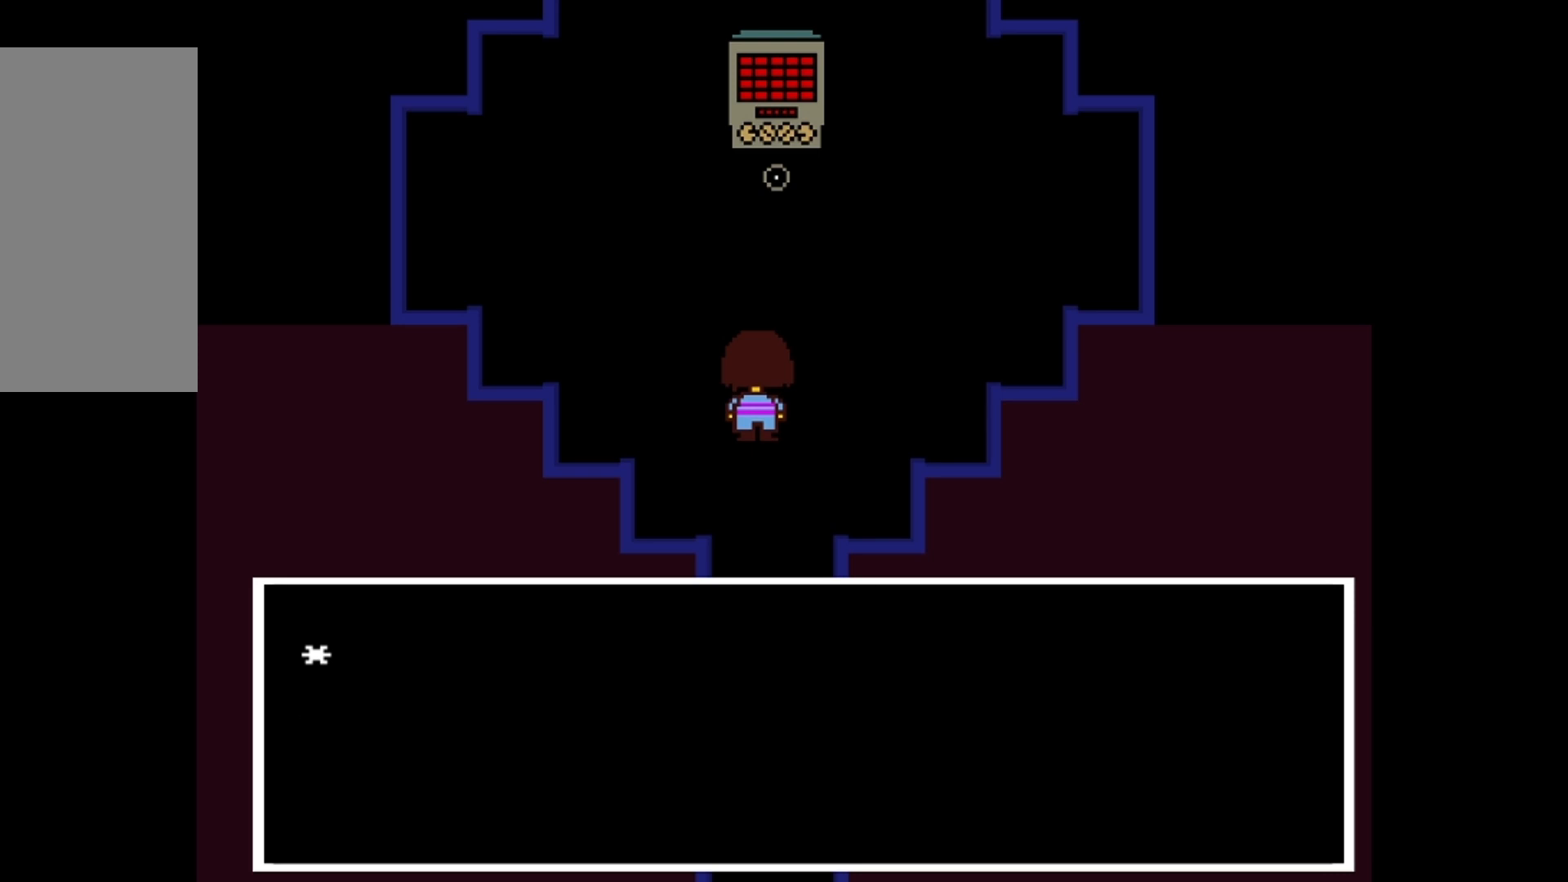
{"keys": ["z"], "events": [[100, "x", "up"], [100, "z", "down"], [200, "x", "down"], [200, "z", "up"], [333, "x", "up"], [333, "z", "down"], [400, "x", "down"], [400, "z", "up"], [500, "x", "up"], [500, "z", "down"]]}
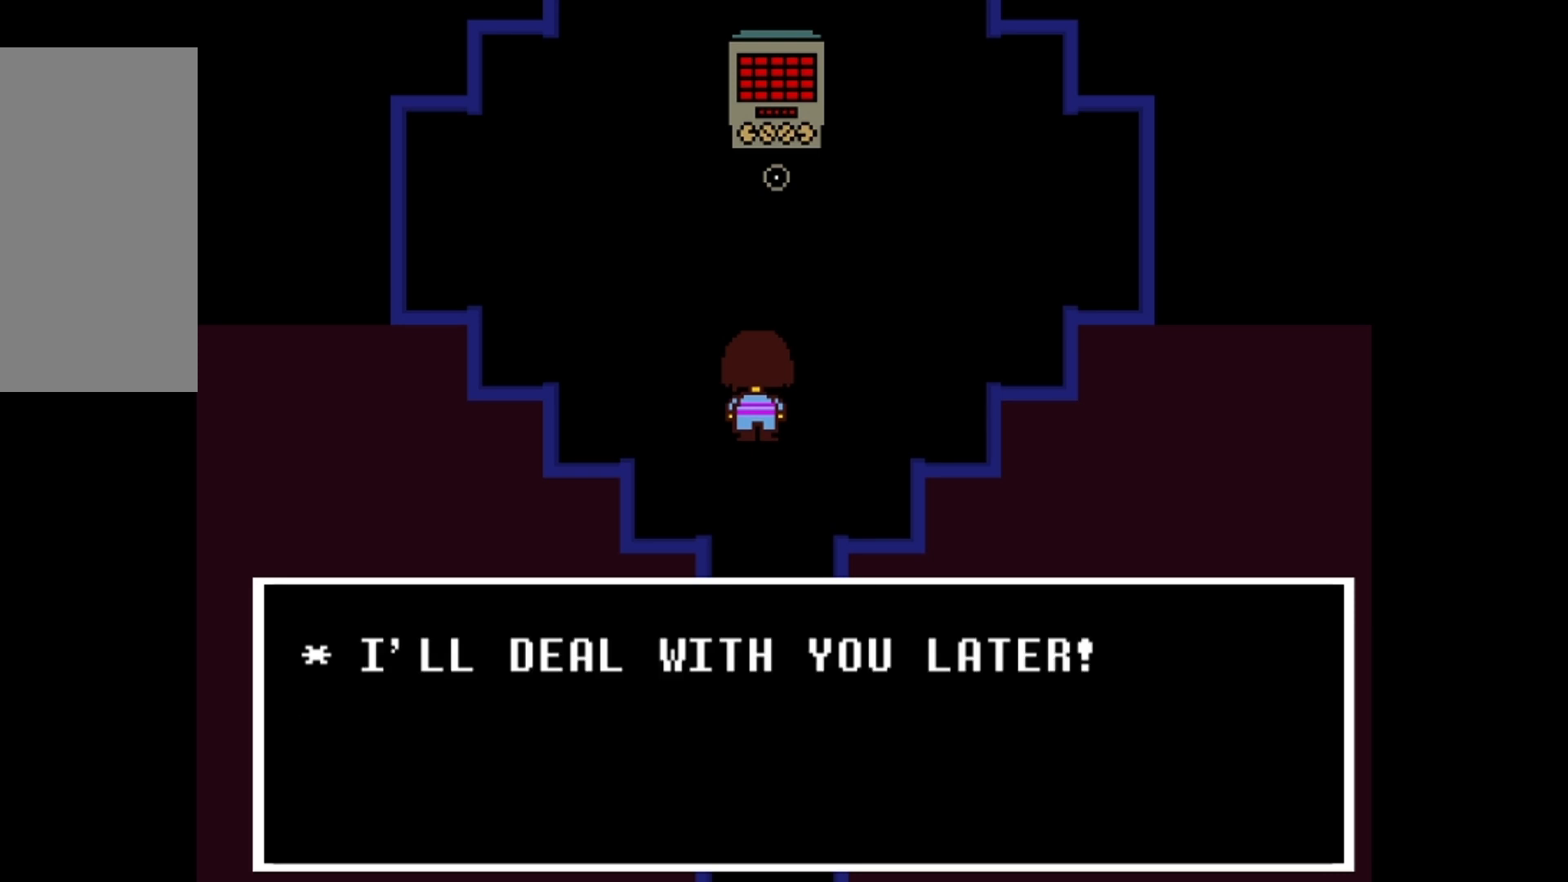
{"keys": ["z"], "events": [[100, "z", "up"], [167, "x", "down"], [200, "z", "down"], [233, "x", "up"], [333, "x", "down"], [333, "z", "up"], [433, "x", "up"], [433, "z", "down"]]}
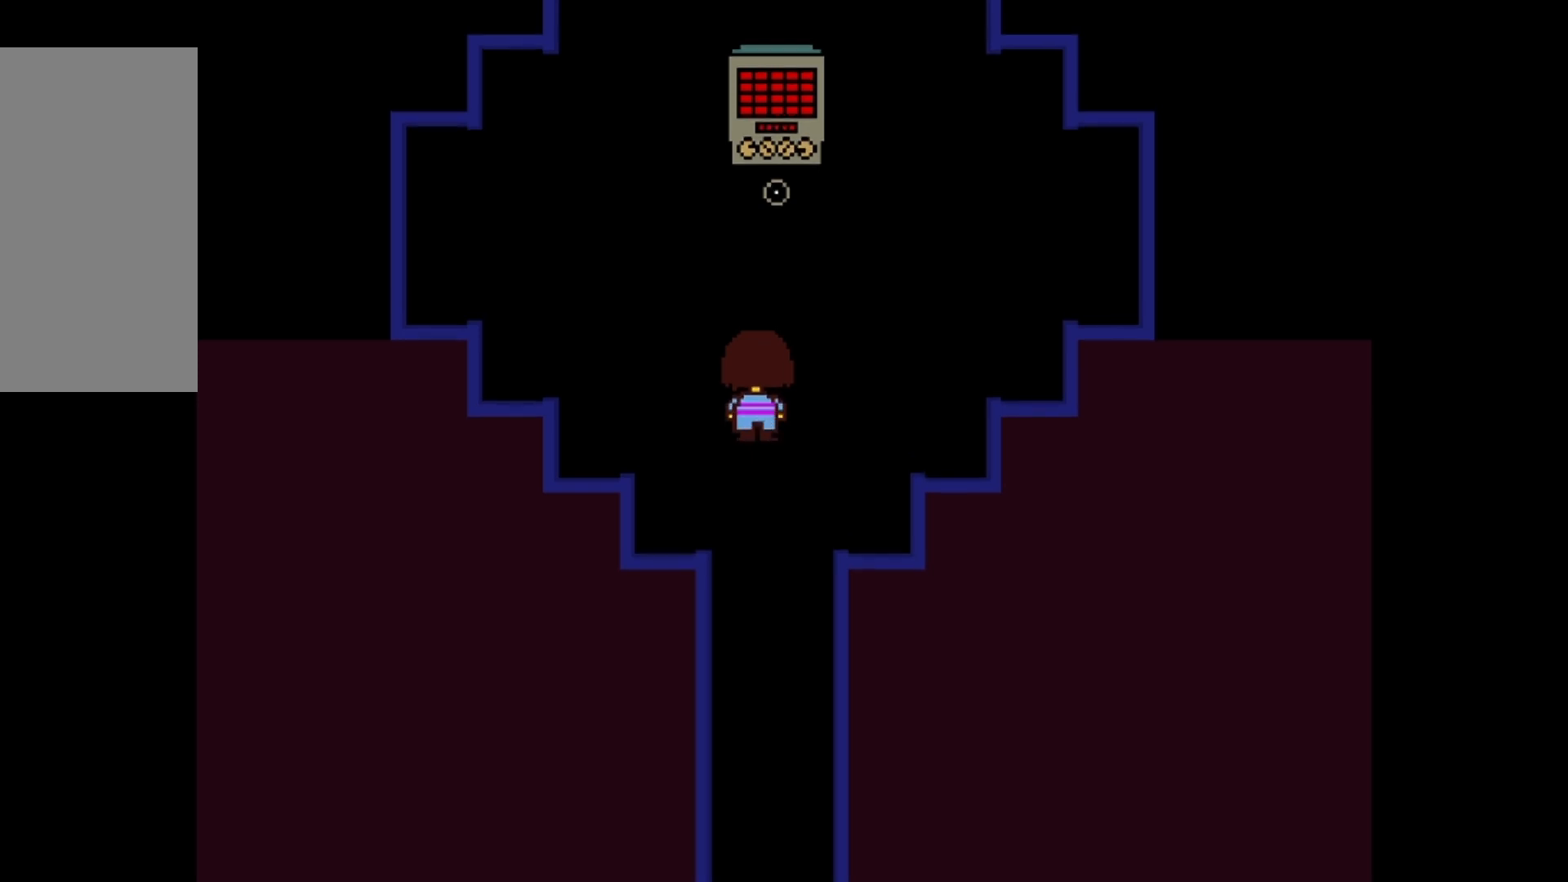
{"keys": [], "events": [[67, "x", "down"], [67, "z", "up"], [167, "x", "up"], [167, "z", "down"], [267, "z", "up"], [300, "x", "down"], [400, "x", "up"], [400, "z", "down"], [500, "z", "up"]]}
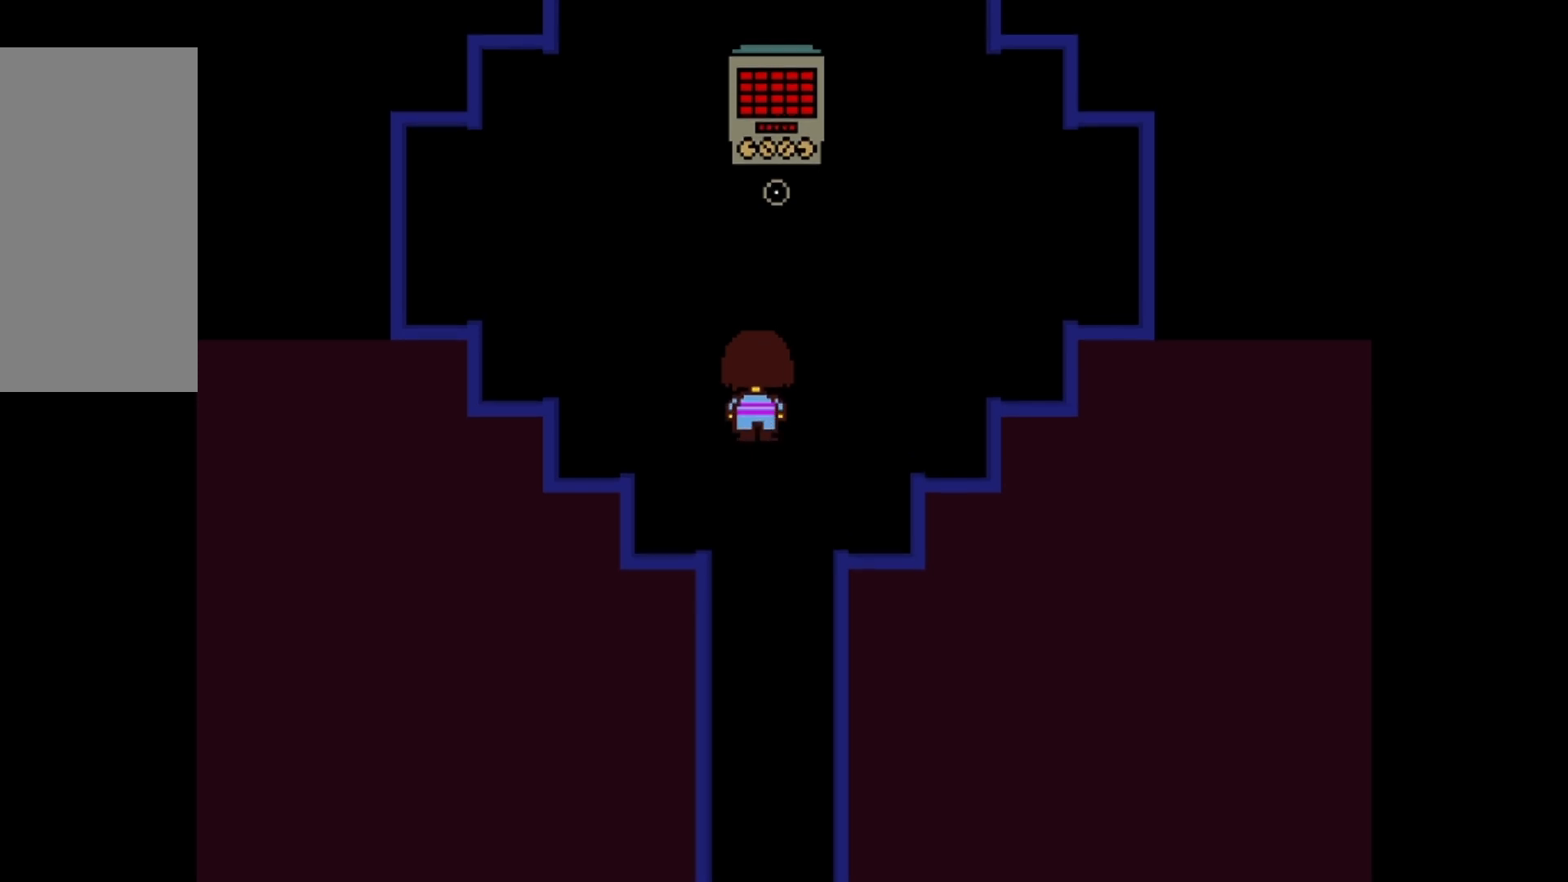
{"keys": ["z"], "events": [[33, "x", "down"], [100, "z", "down"], [133, "x", "up"], [233, "x", "down"], [233, "z", "up"], [333, "z", "down"], [367, "x", "up"], [367, "z", "up"], [500, "z", "down"]]}
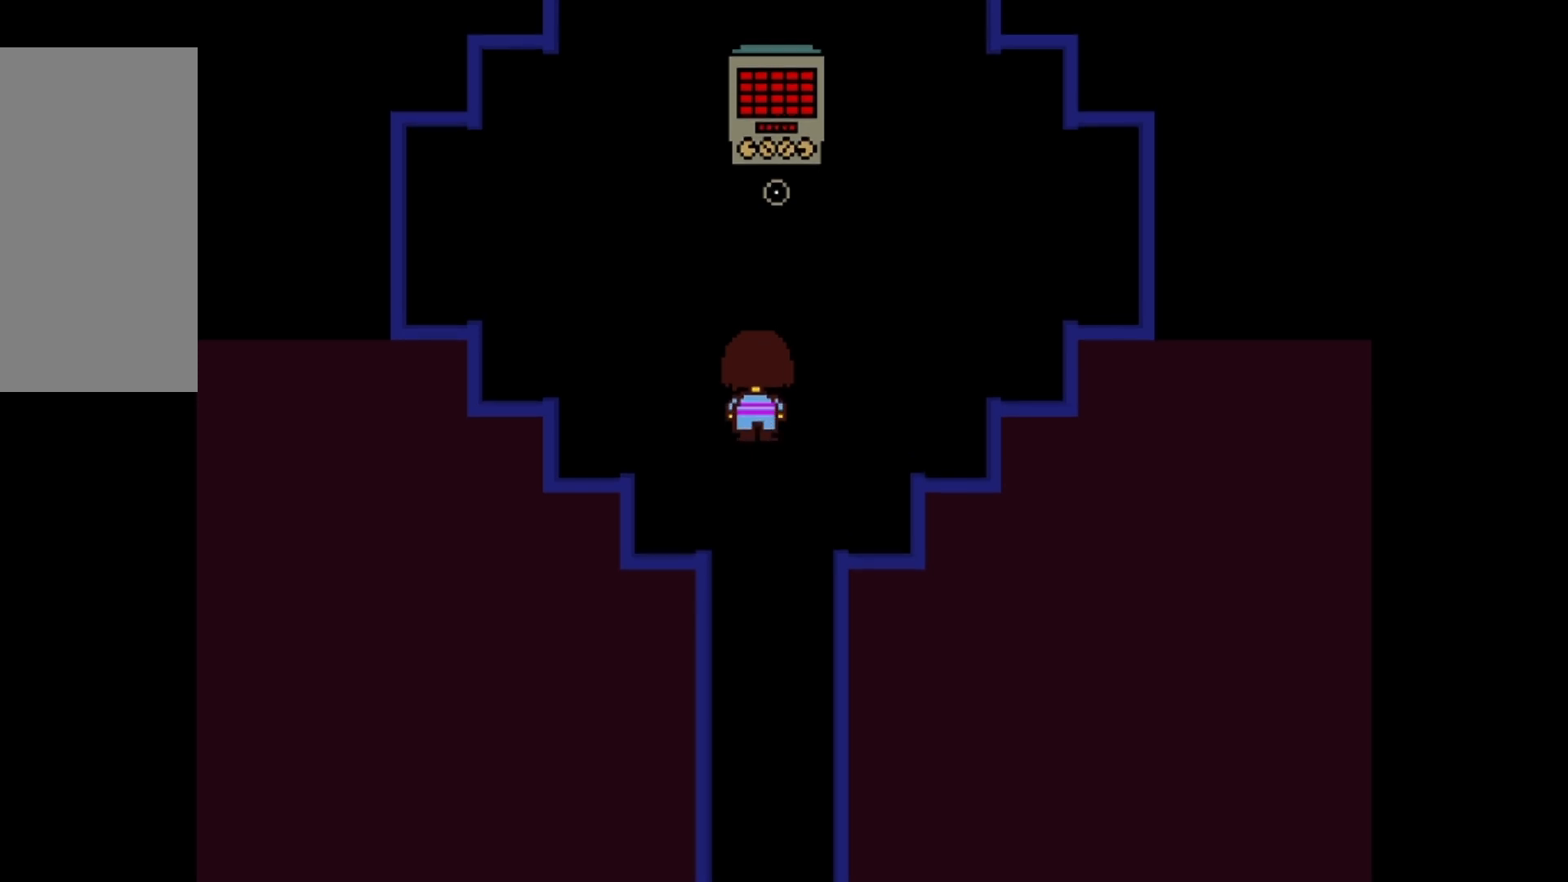
{"keys": ["x", "z"], "events": [[100, "z", "up"], [167, "x", "down"], [233, "x", "up"], [233, "z", "down"], [400, "x", "down"], [400, "z", "up"], [467, "z", "down"]]}
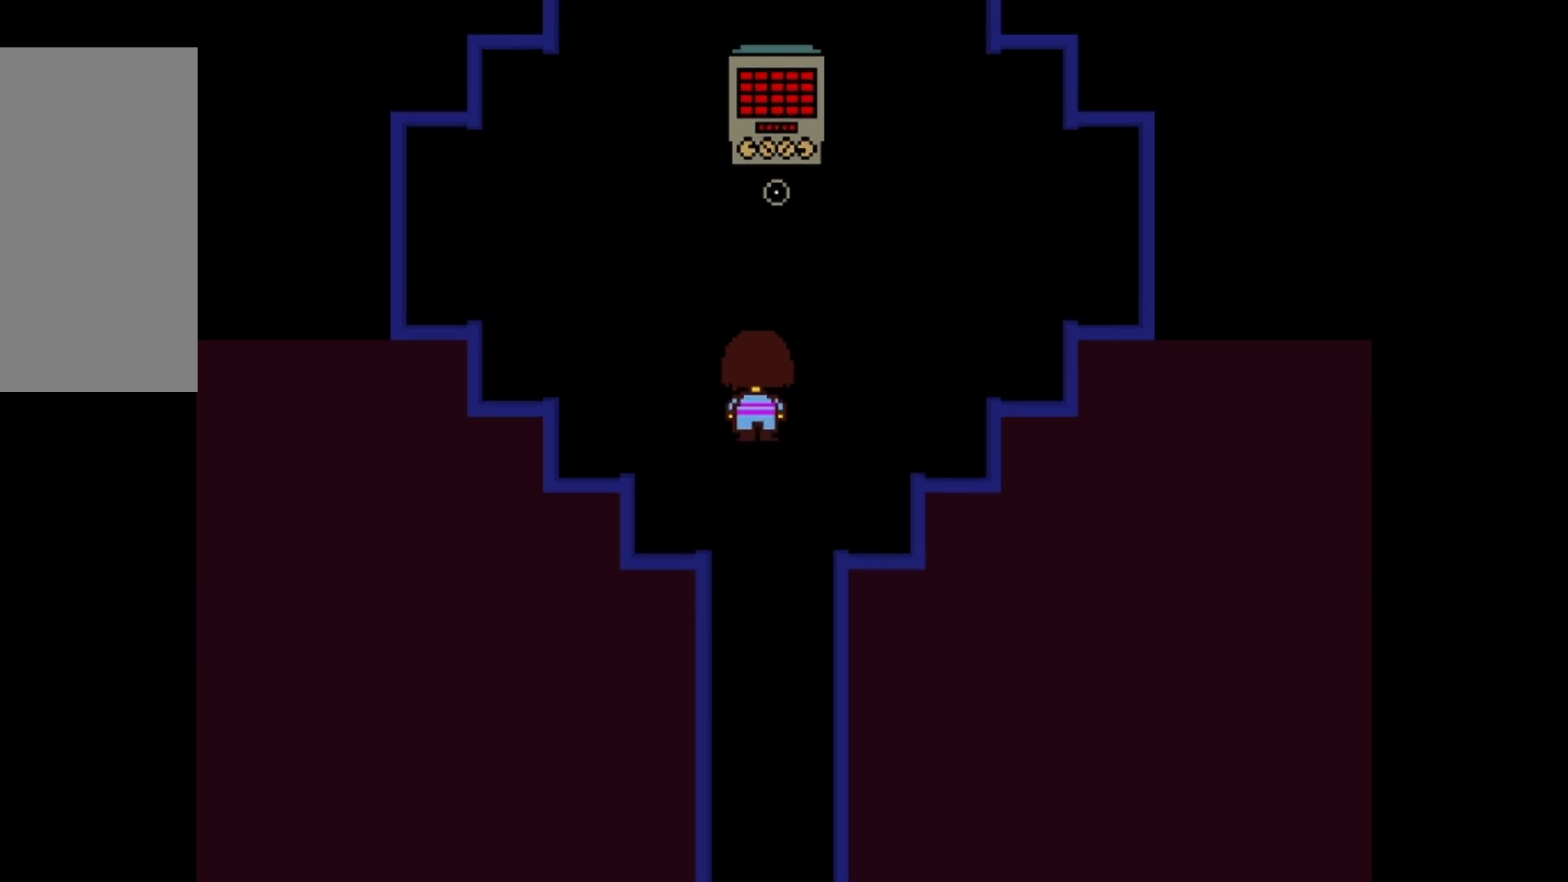
{"keys": ["z"], "events": [[33, "x", "up"], [67, "x", "down"], [133, "z", "up"], [200, "x", "up"], [200, "z", "down"], [300, "z", "up"], [367, "x", "down"], [433, "z", "down"], [500, "x", "up"]]}
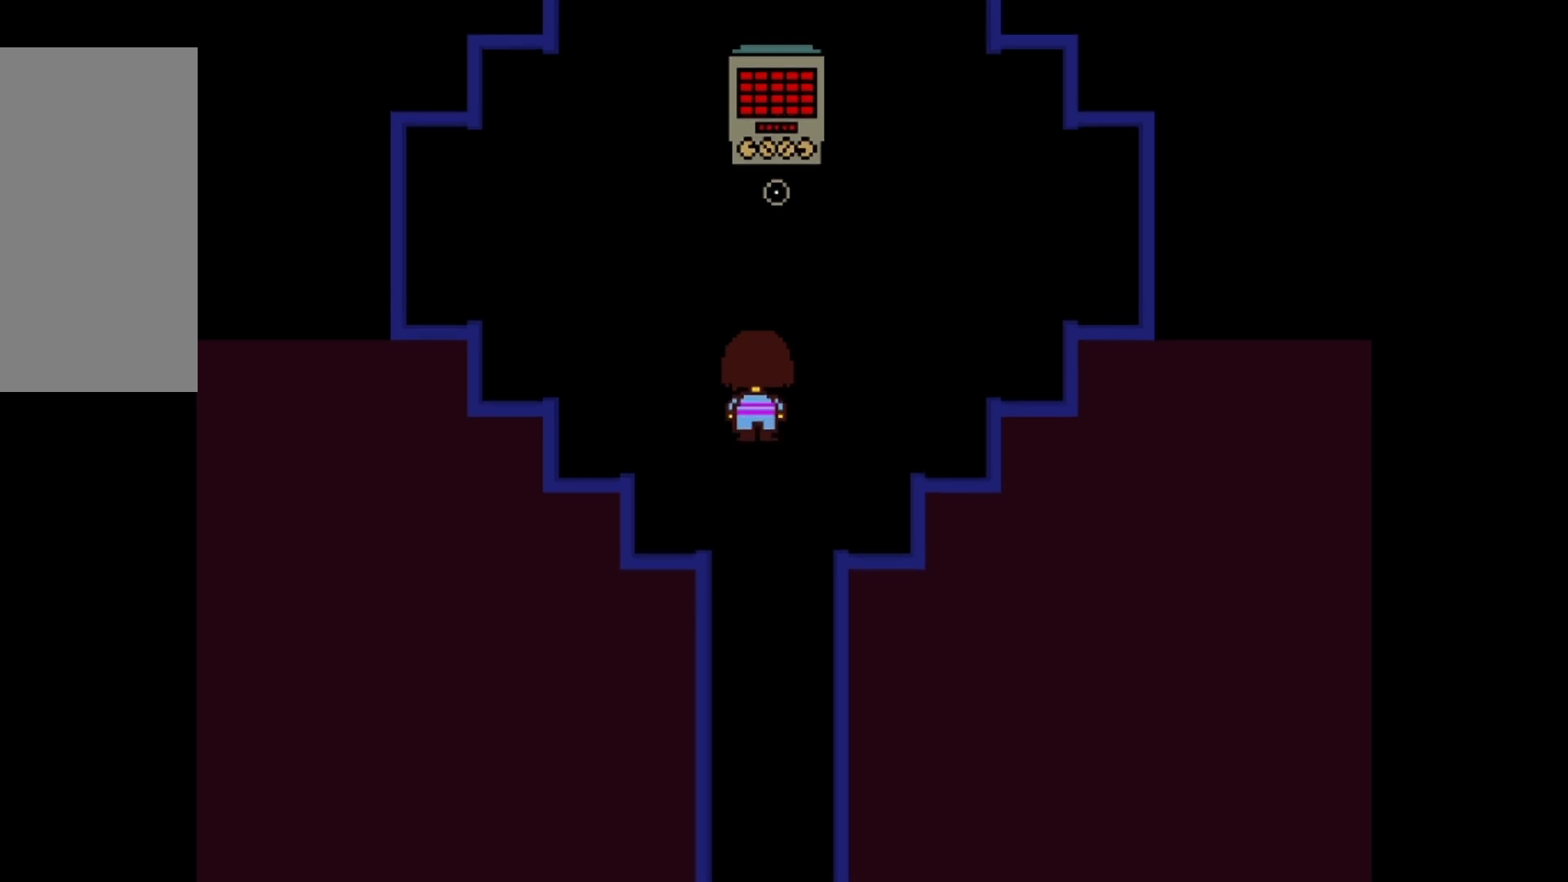
{"keys": ["x"], "events": [[33, "z", "up"], [100, "x", "down"], [133, "z", "down"], [167, "x", "up"], [267, "x", "down"], [267, "z", "up"], [367, "z", "down"], [400, "x", "up"], [500, "x", "down"], [500, "z", "up"]]}
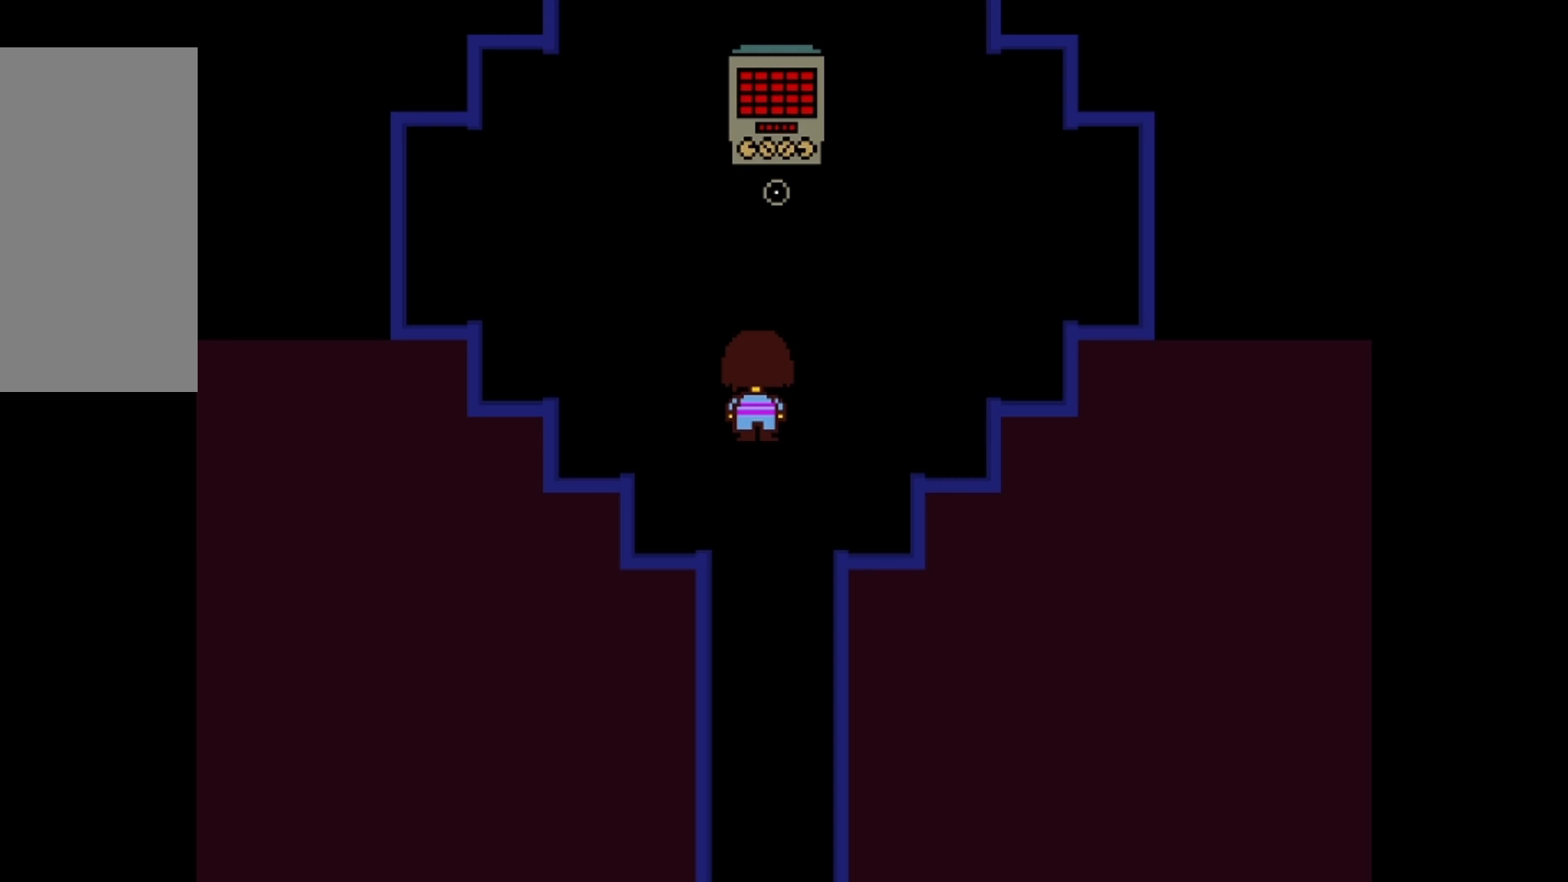
{"keys": ["z"], "events": [[100, "z", "down"], [167, "x", "up"], [233, "x", "down"], [233, "z", "up"], [400, "x", "up"], [400, "z", "down"]]}
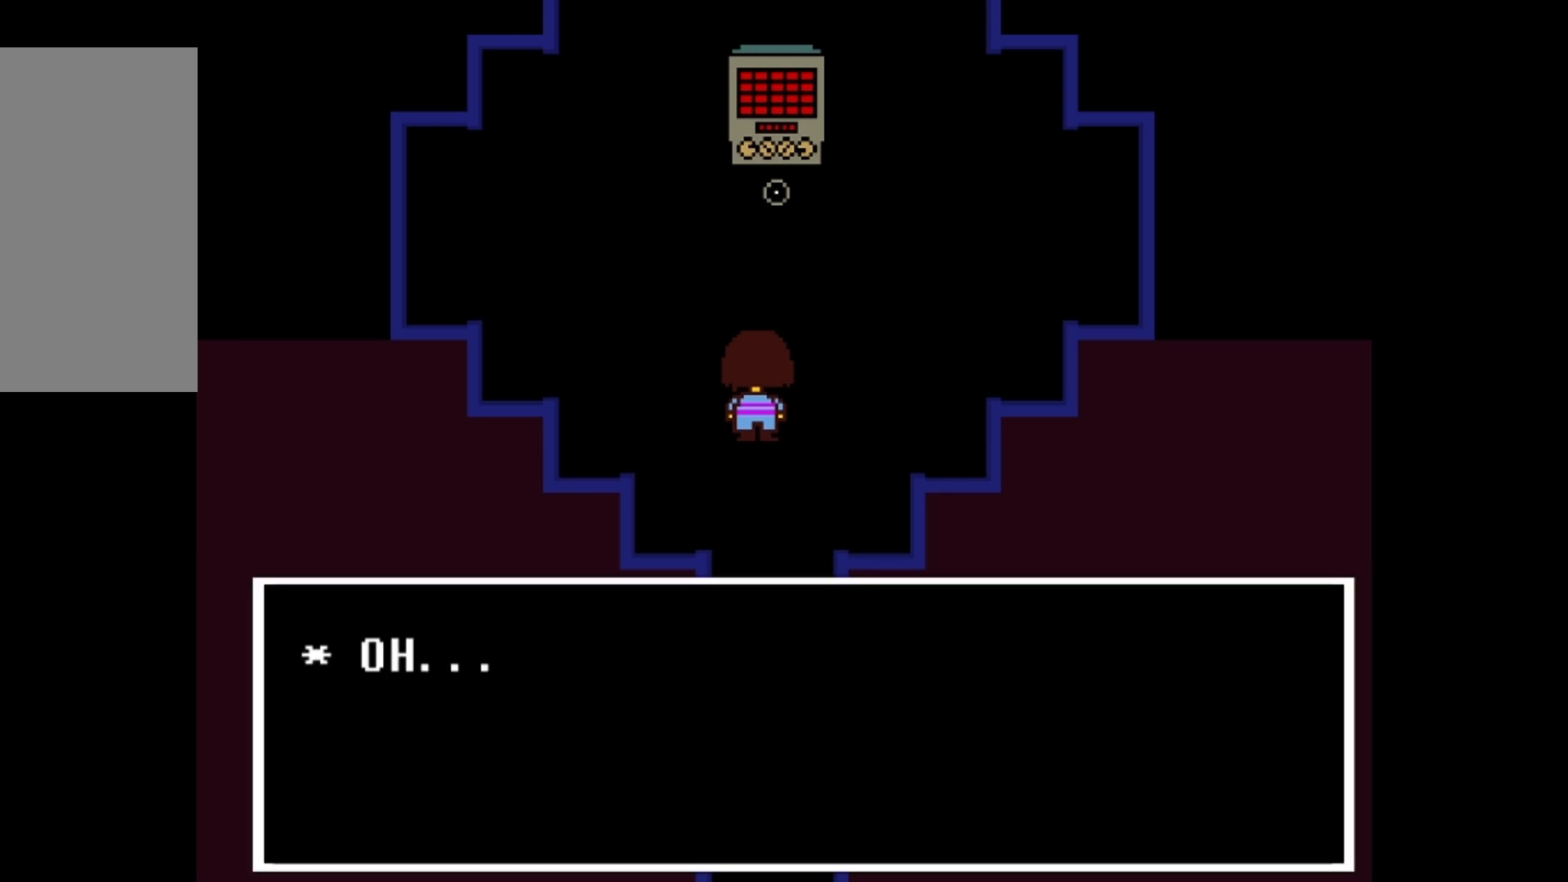
{"keys": ["x"], "events": [[33, "x", "down"], [33, "z", "up"], [133, "x", "up"], [133, "z", "down"], [267, "x", "down"], [267, "z", "up"], [367, "x", "up"], [367, "z", "down"], [500, "x", "down"], [500, "z", "up"]]}
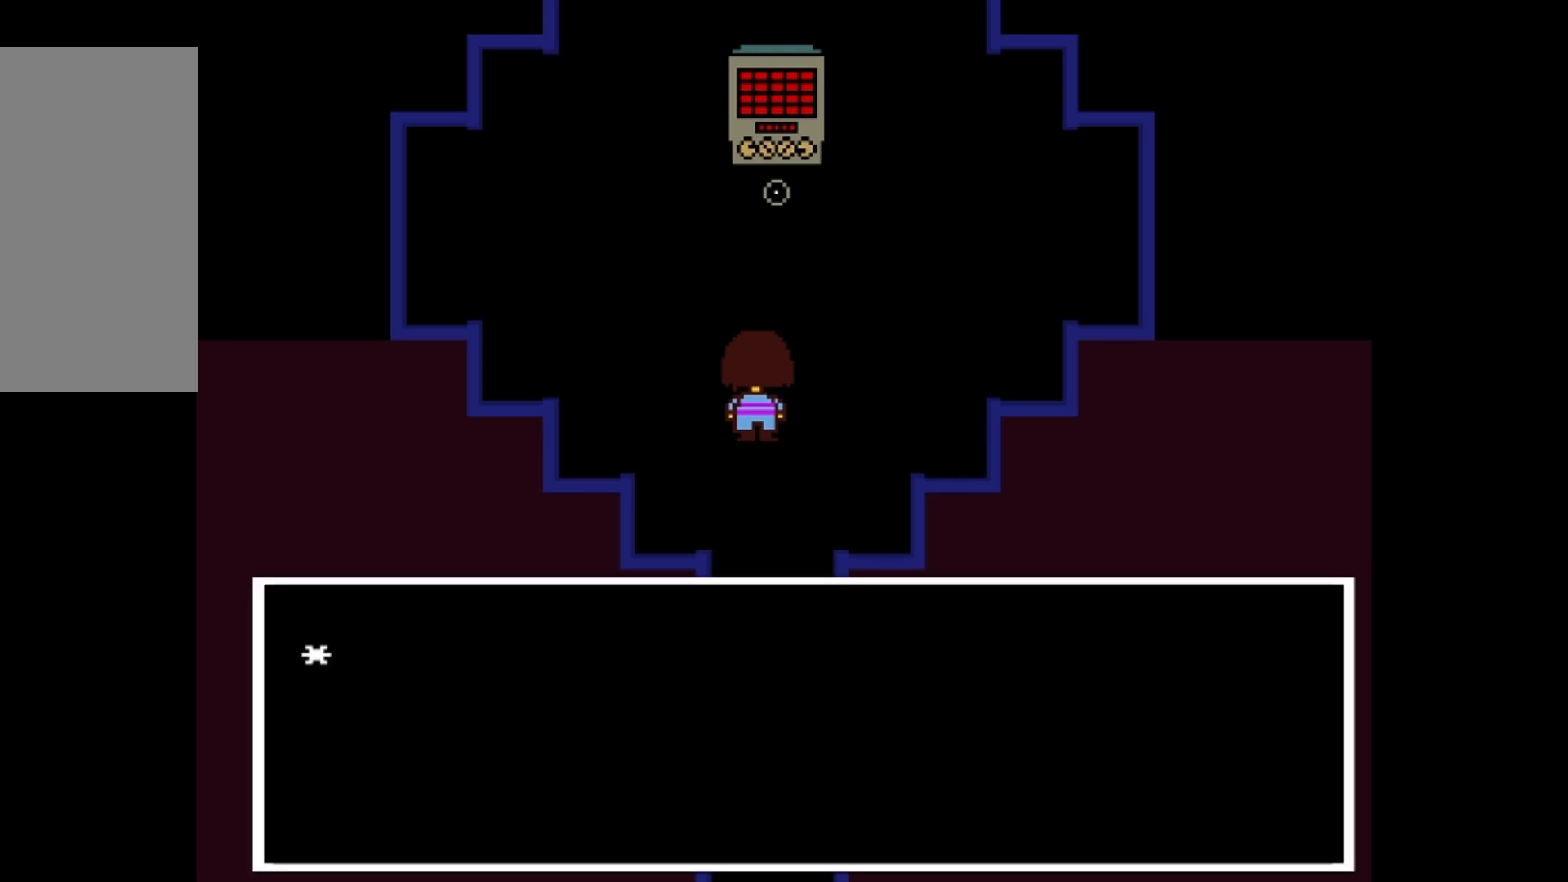
{"keys": ["x"], "events": [[100, "x", "up"], [100, "z", "down"], [167, "x", "down"], [233, "z", "up"], [333, "x", "up"], [333, "z", "down"], [433, "x", "down"], [467, "z", "up"]]}
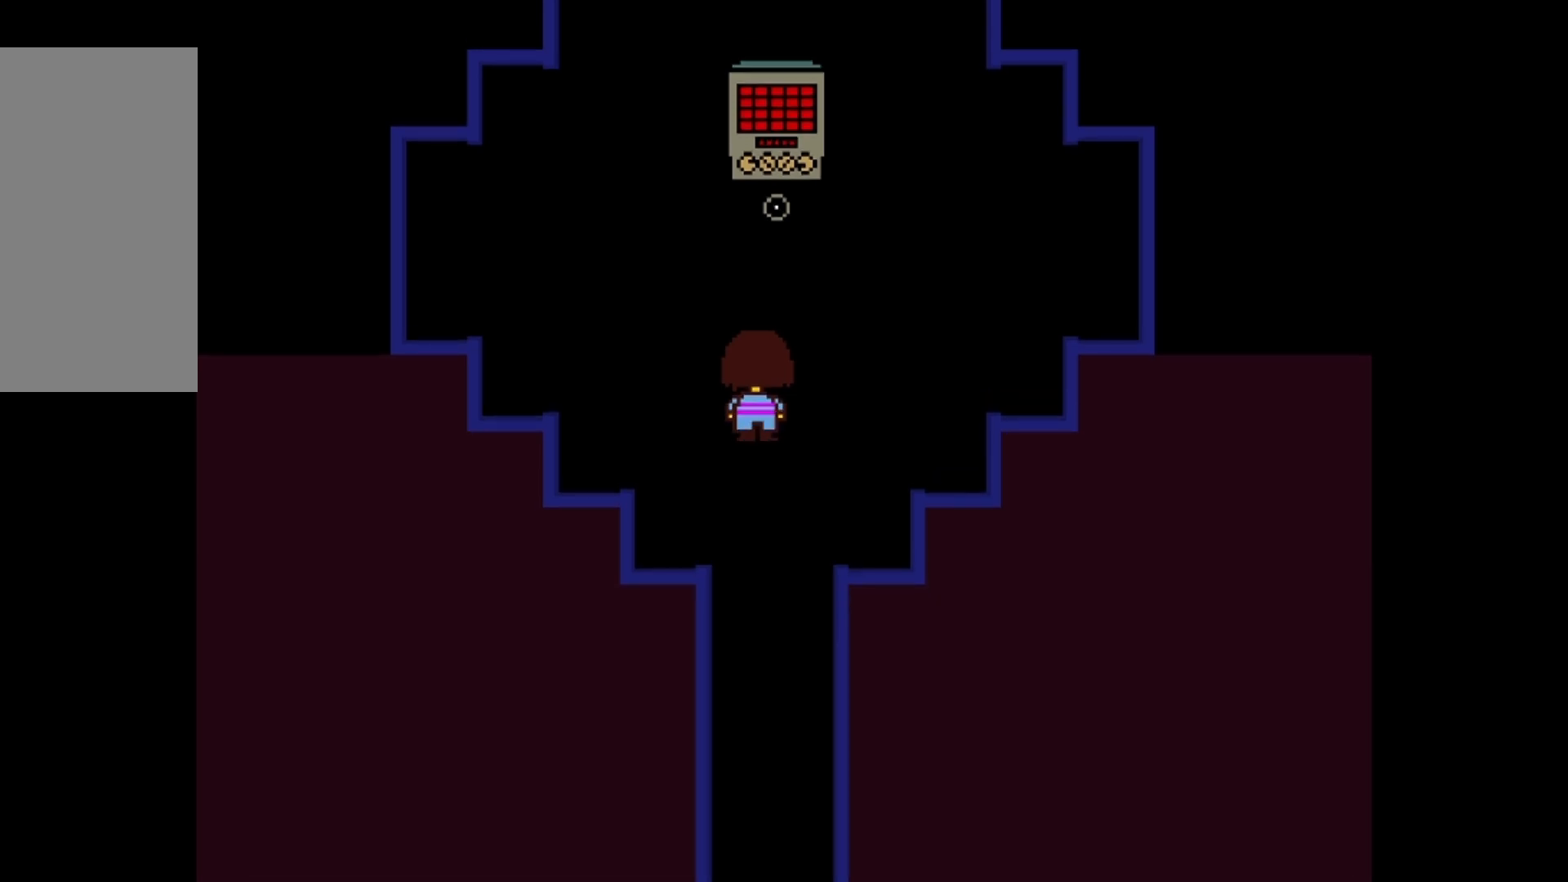
{"keys": ["x"], "events": [[100, "x", "up"], [100, "z", "down"], [200, "x", "down"], [200, "z", "up"], [333, "x", "up"], [400, "z", "down"], [500, "x", "down"], [500, "z", "up"]]}
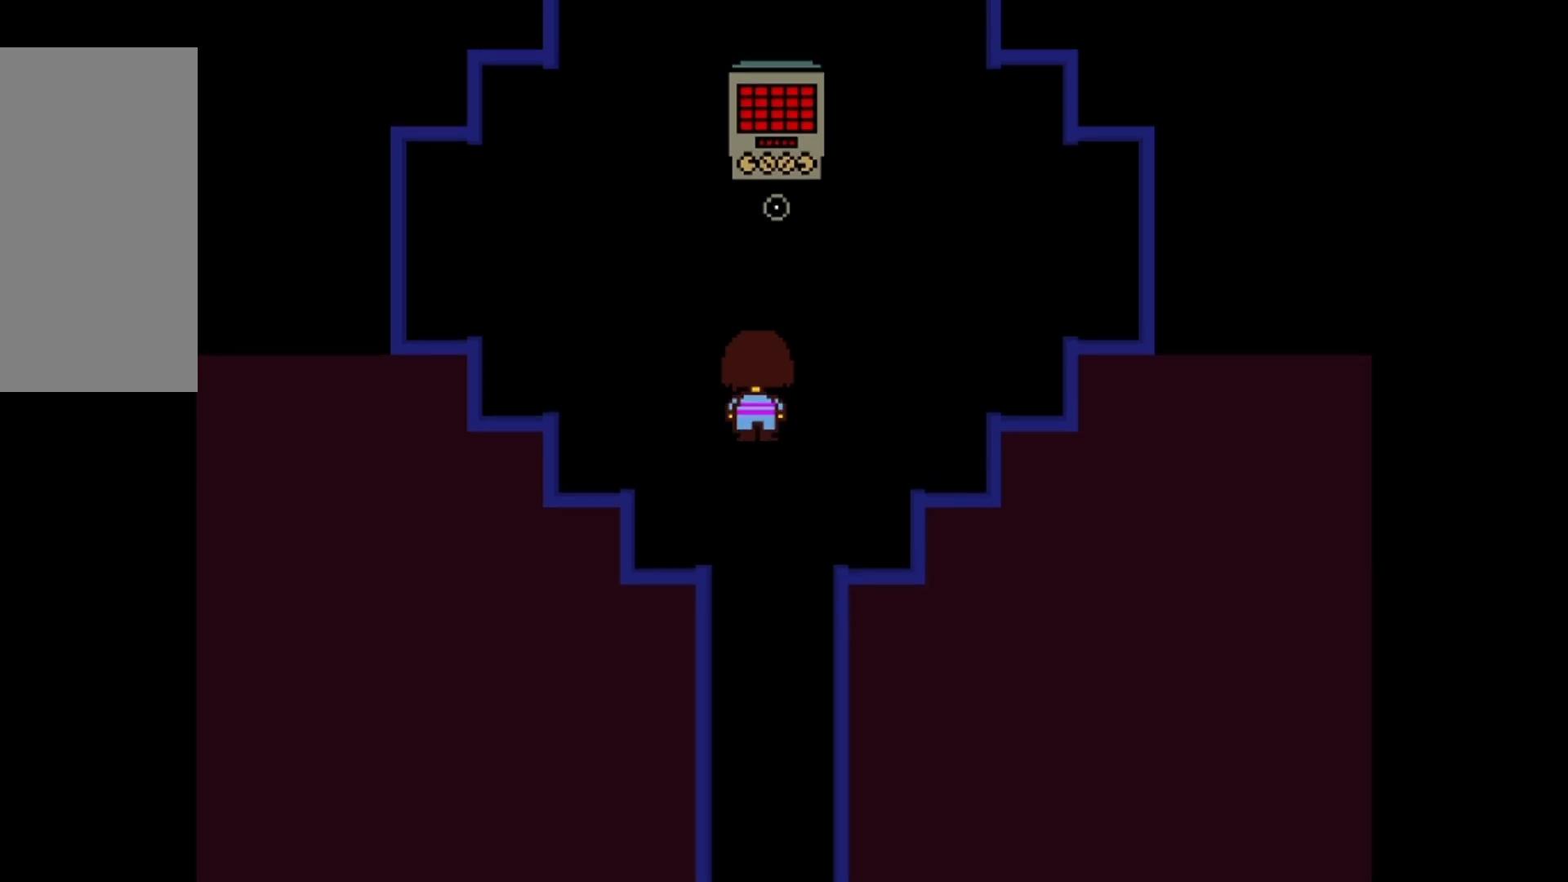
{"keys": ["z"], "events": [[67, "x", "up"], [133, "z", "down"], [233, "x", "down"], [300, "z", "up"], [400, "x", "up"], [400, "z", "down"]]}
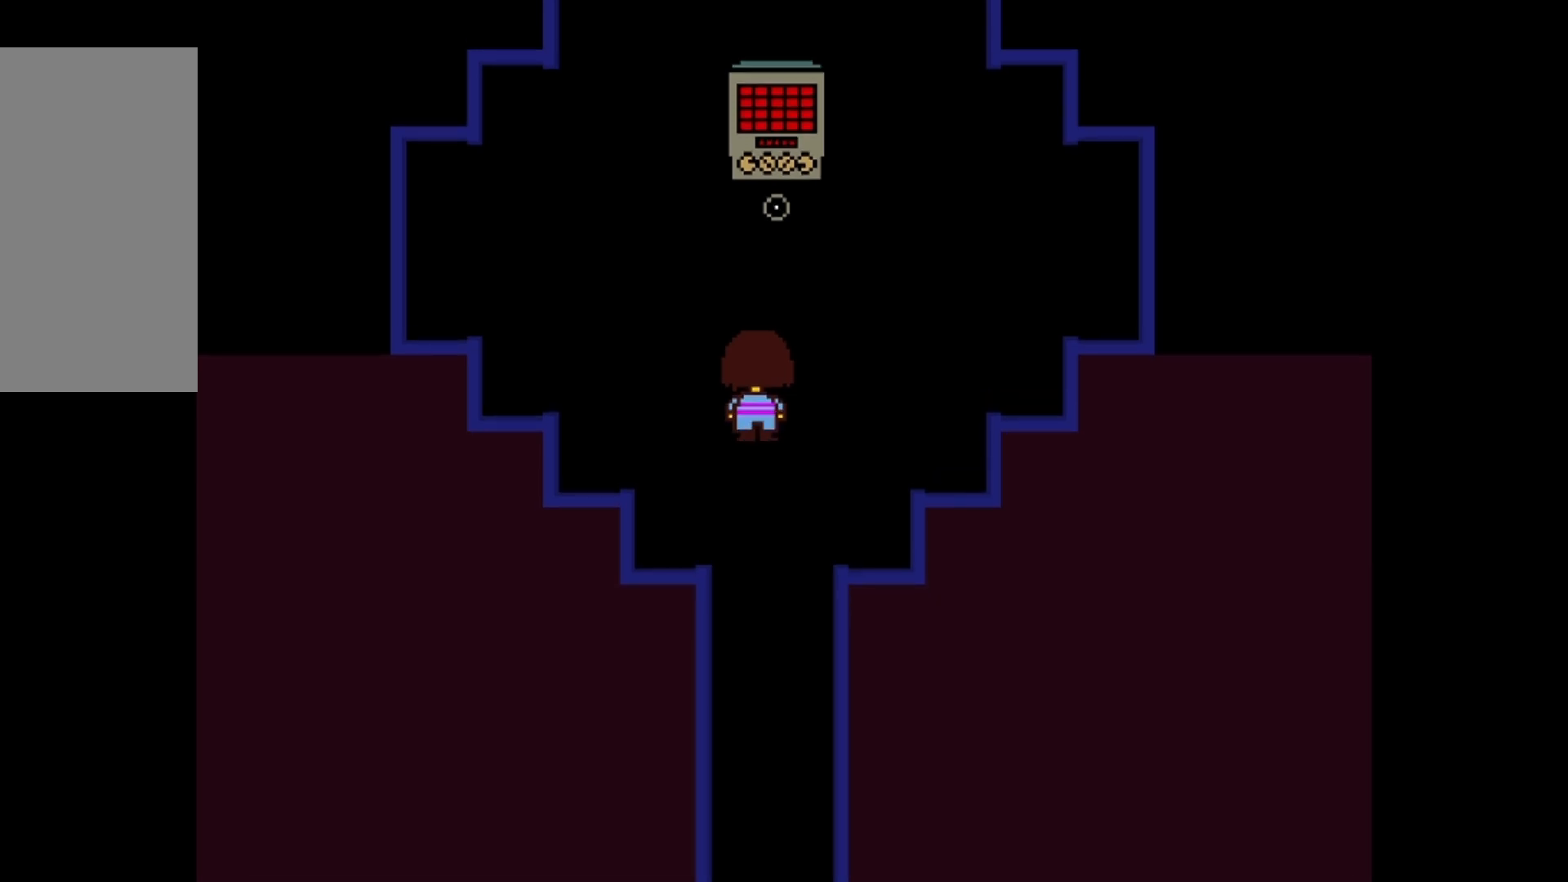
{"keys": ["z"], "events": [[33, "x", "down"], [33, "z", "up"], [133, "x", "up"], [133, "z", "down"], [267, "x", "down"], [267, "z", "up"], [367, "x", "up"], [433, "z", "down"]]}
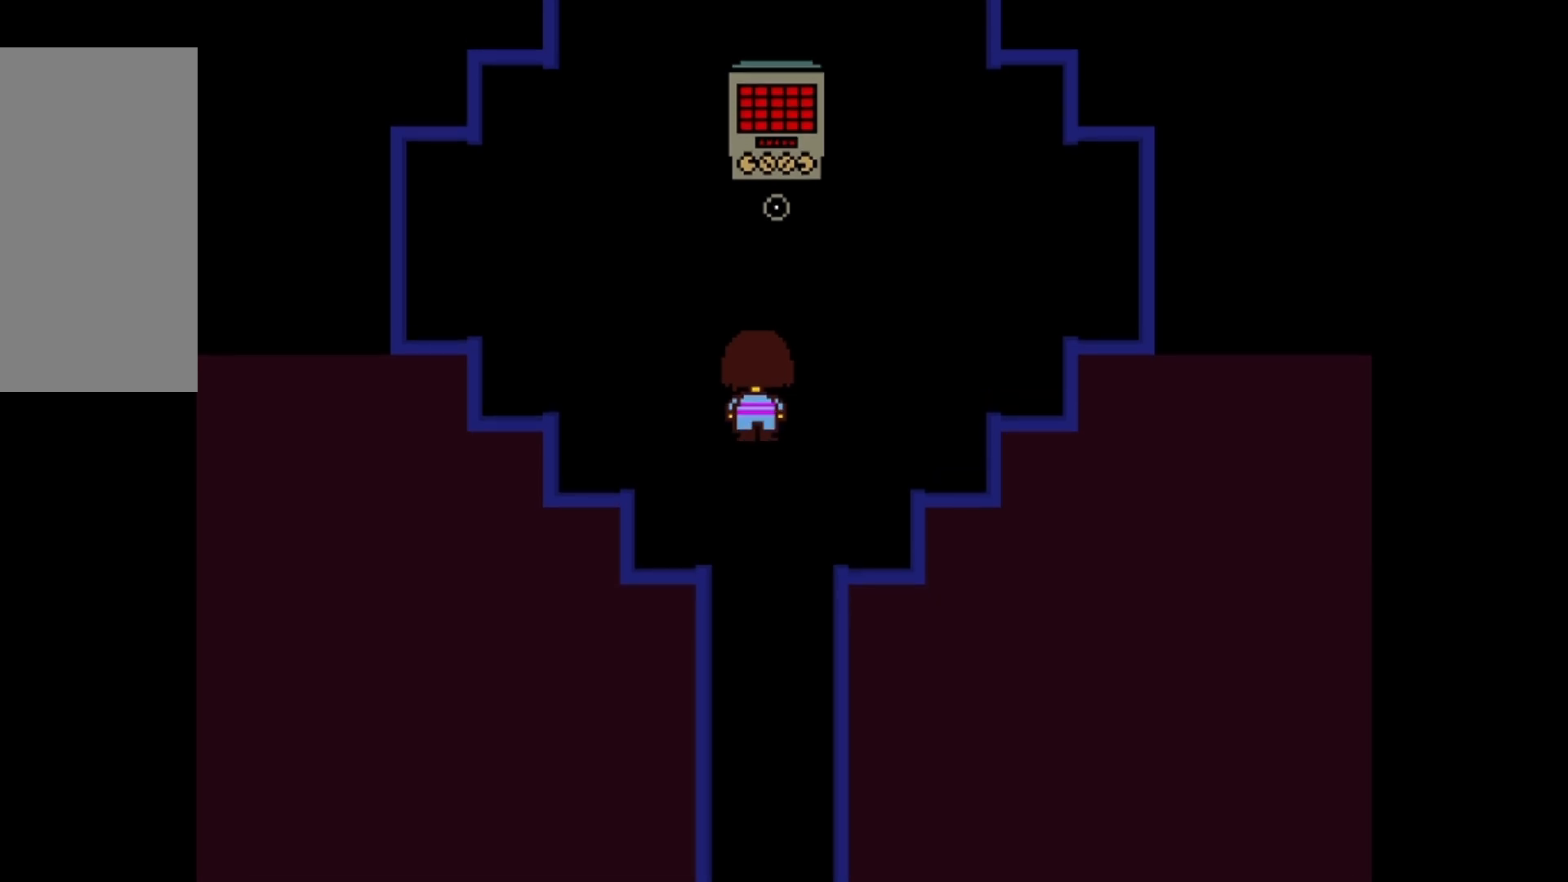
{"keys": ["z"], "events": [[67, "x", "down"], [67, "z", "up"], [167, "x", "up"], [167, "z", "down"], [300, "x", "down"], [300, "z", "up"], [433, "x", "up"], [433, "z", "down"]]}
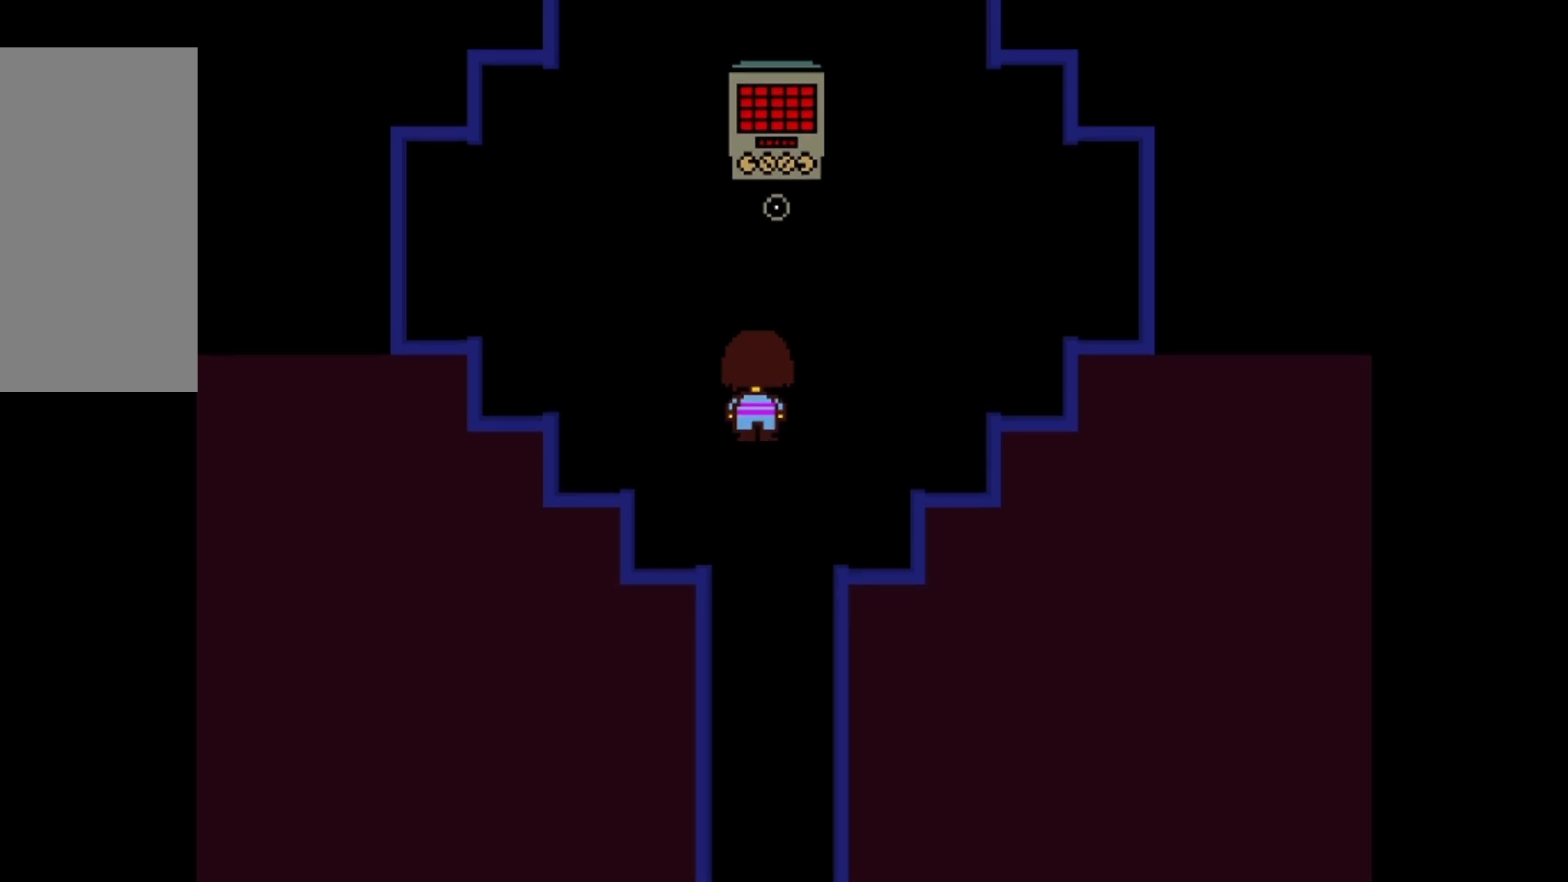
{"keys": ["z"], "events": [[33, "x", "down"], [33, "z", "up"], [167, "x", "up"], [167, "z", "down"], [300, "x", "down"], [367, "z", "up"], [467, "x", "up"], [467, "z", "down"]]}
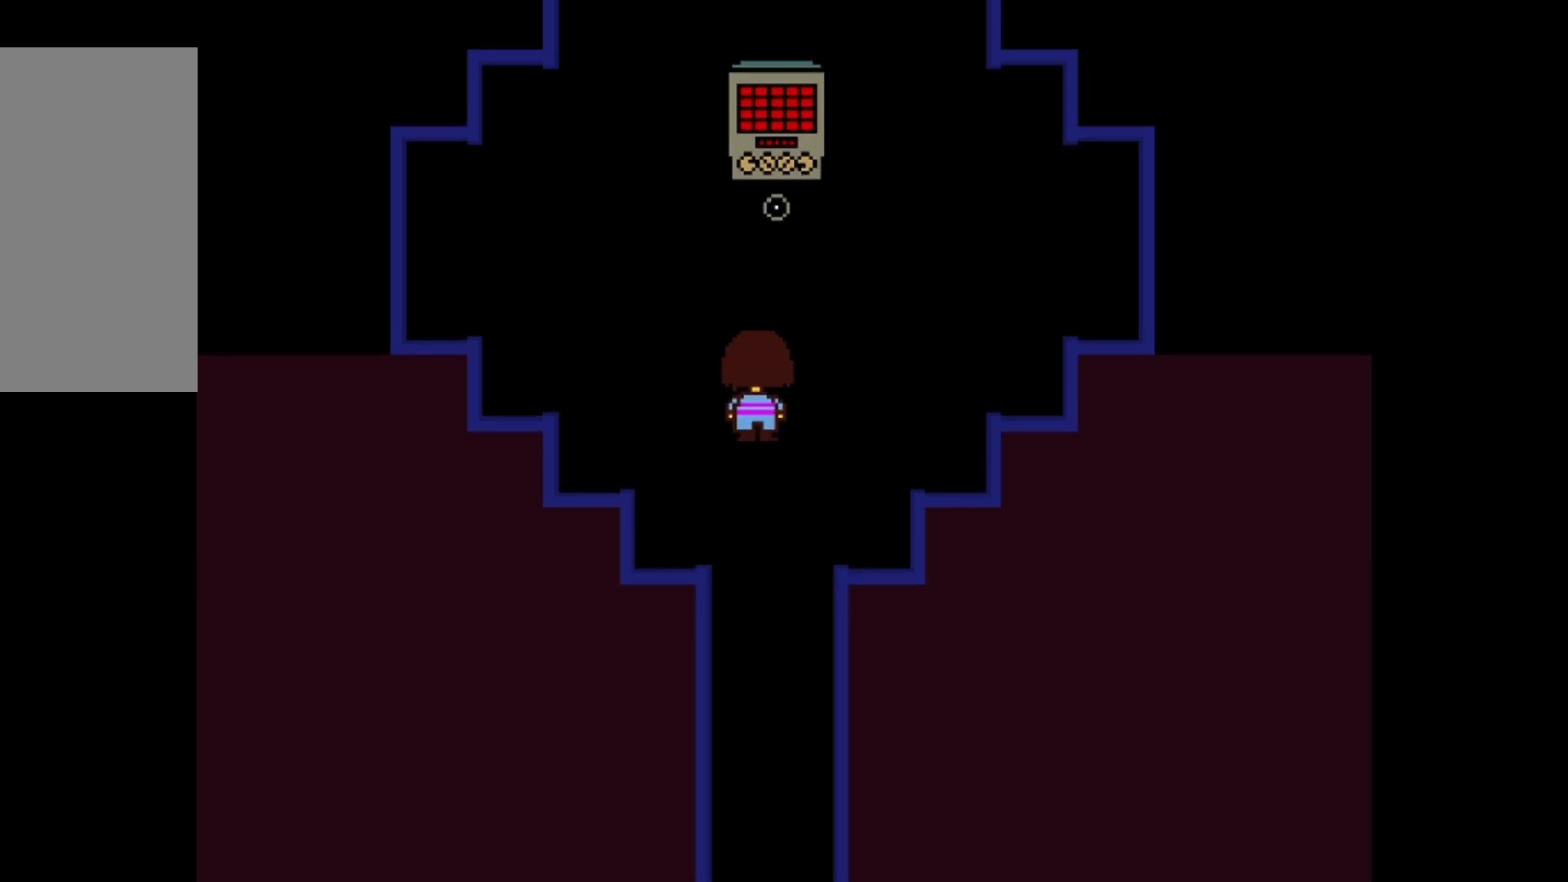
{"keys": ["x", "z"], "events": [[100, "x", "down"], [100, "z", "up"], [233, "x", "up"], [233, "z", "down"], [433, "x", "down"], [433, "z", "up"], [500, "z", "down"]]}